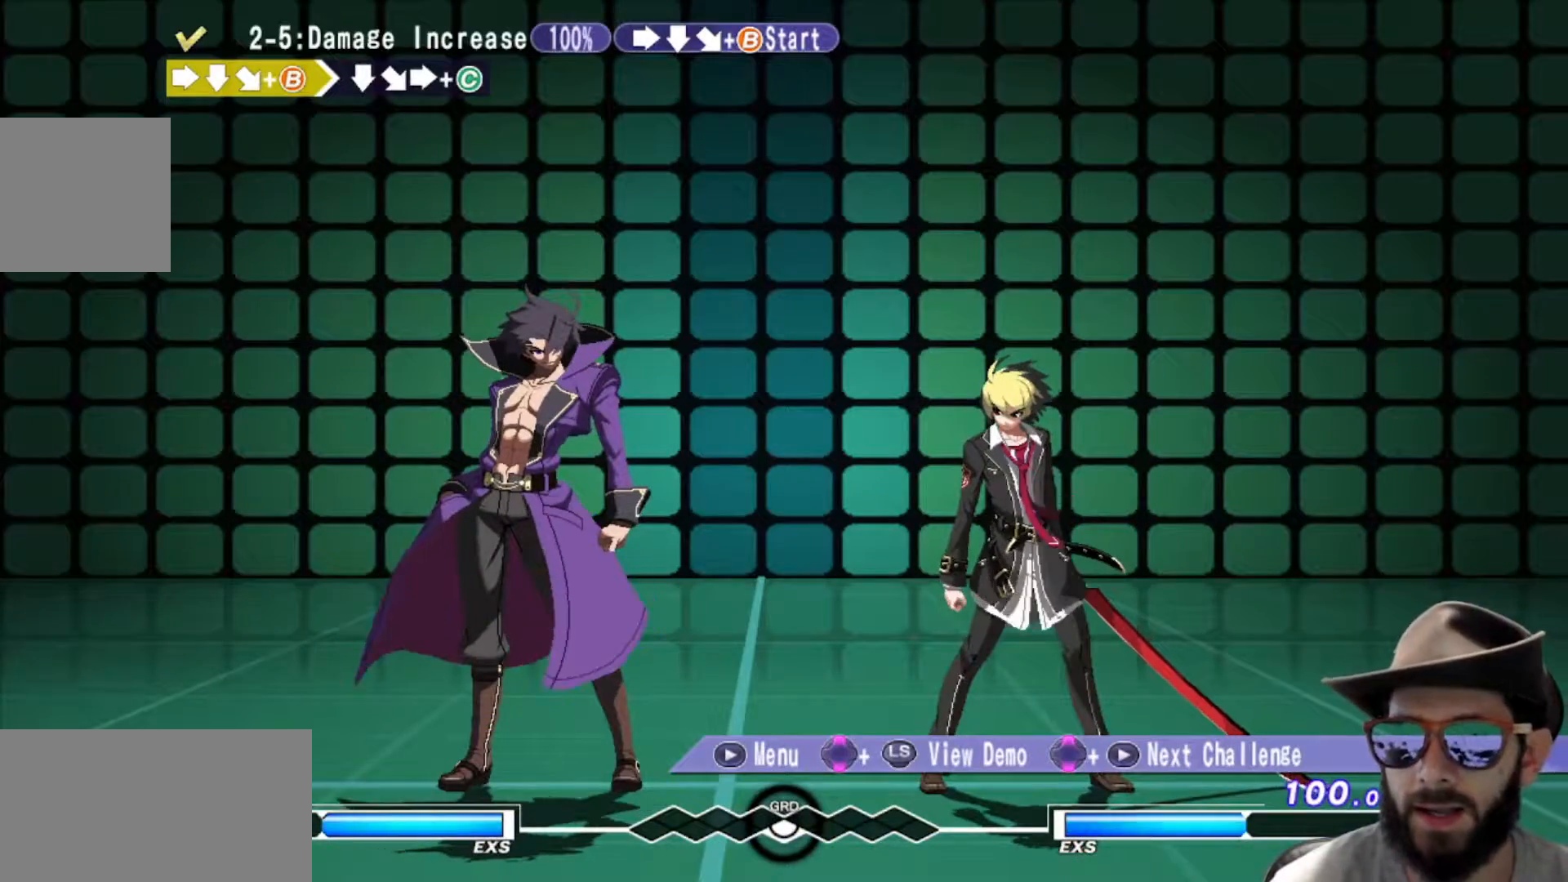
Gameplay with a controller (arcade stick); each line is a JSON object with the inputs held at the frame after it. "events" lists button and stick changes between this image and that frame as [ms after this image, input, new state], when the widget could be followed in between. Not read: L3 R2 R3.
{"buttons": [], "left_stick": "right", "events": [[400, "left_stick", "right"]]}
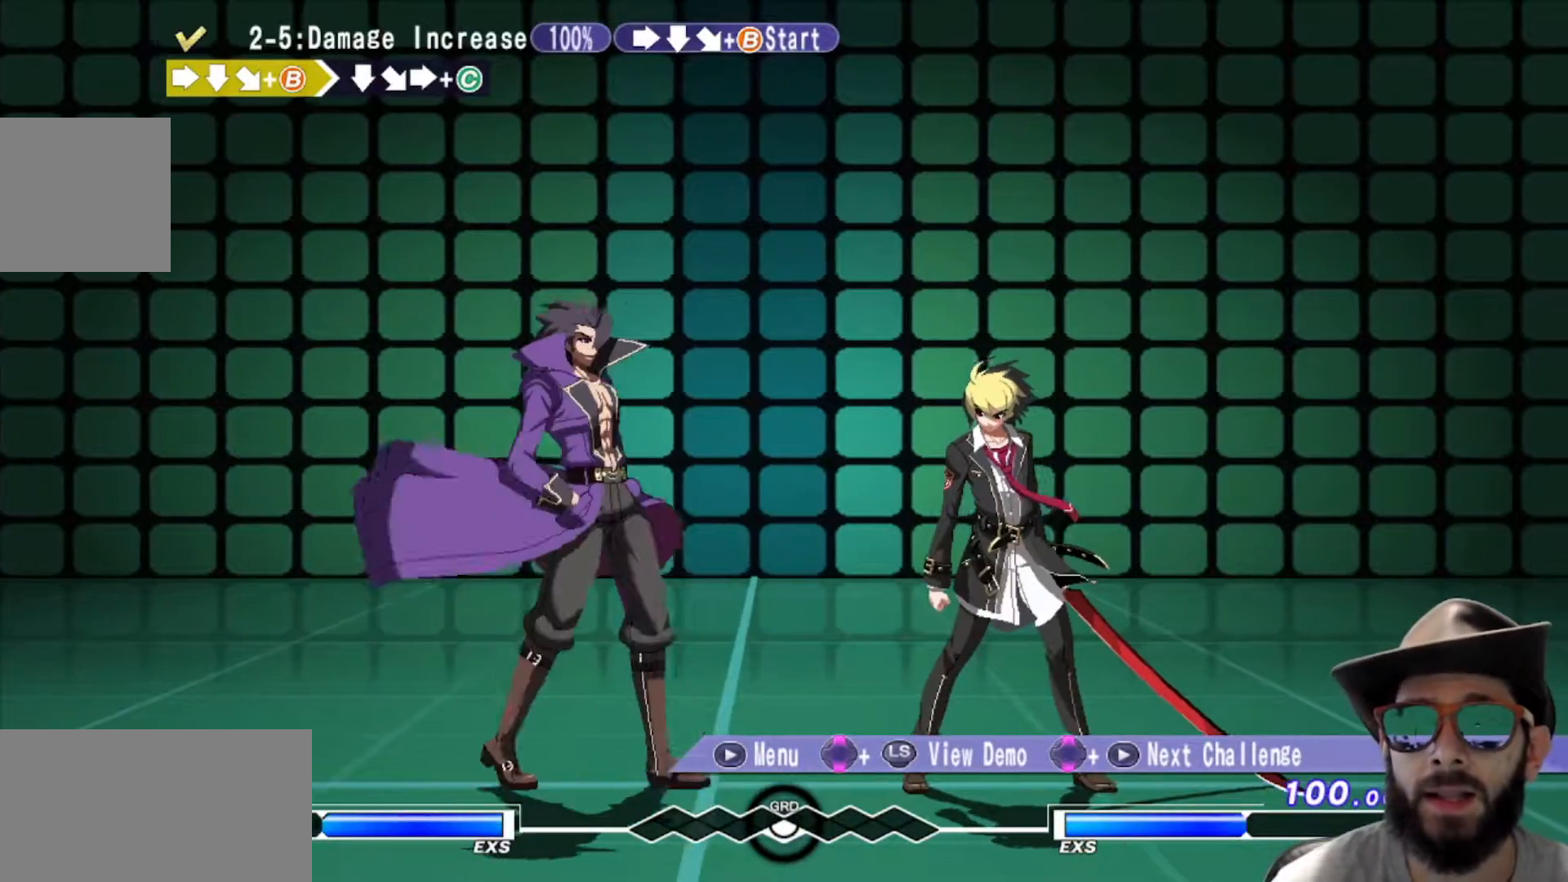
{"buttons": [], "left_stick": "center", "events": [[334, "left_stick", "center"]]}
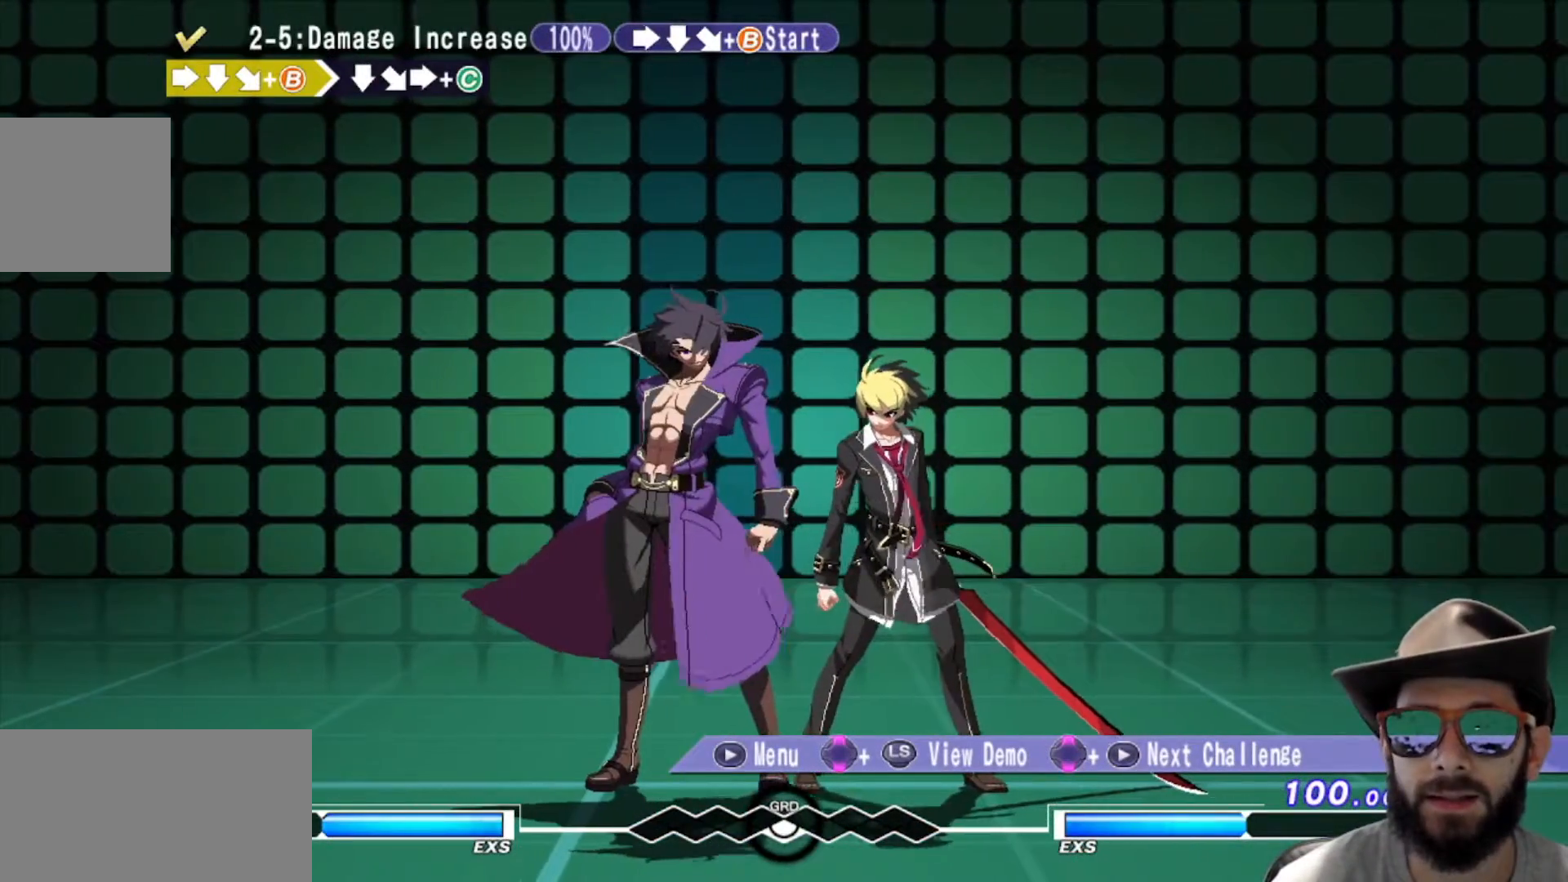
{"buttons": [], "left_stick": "center", "events": []}
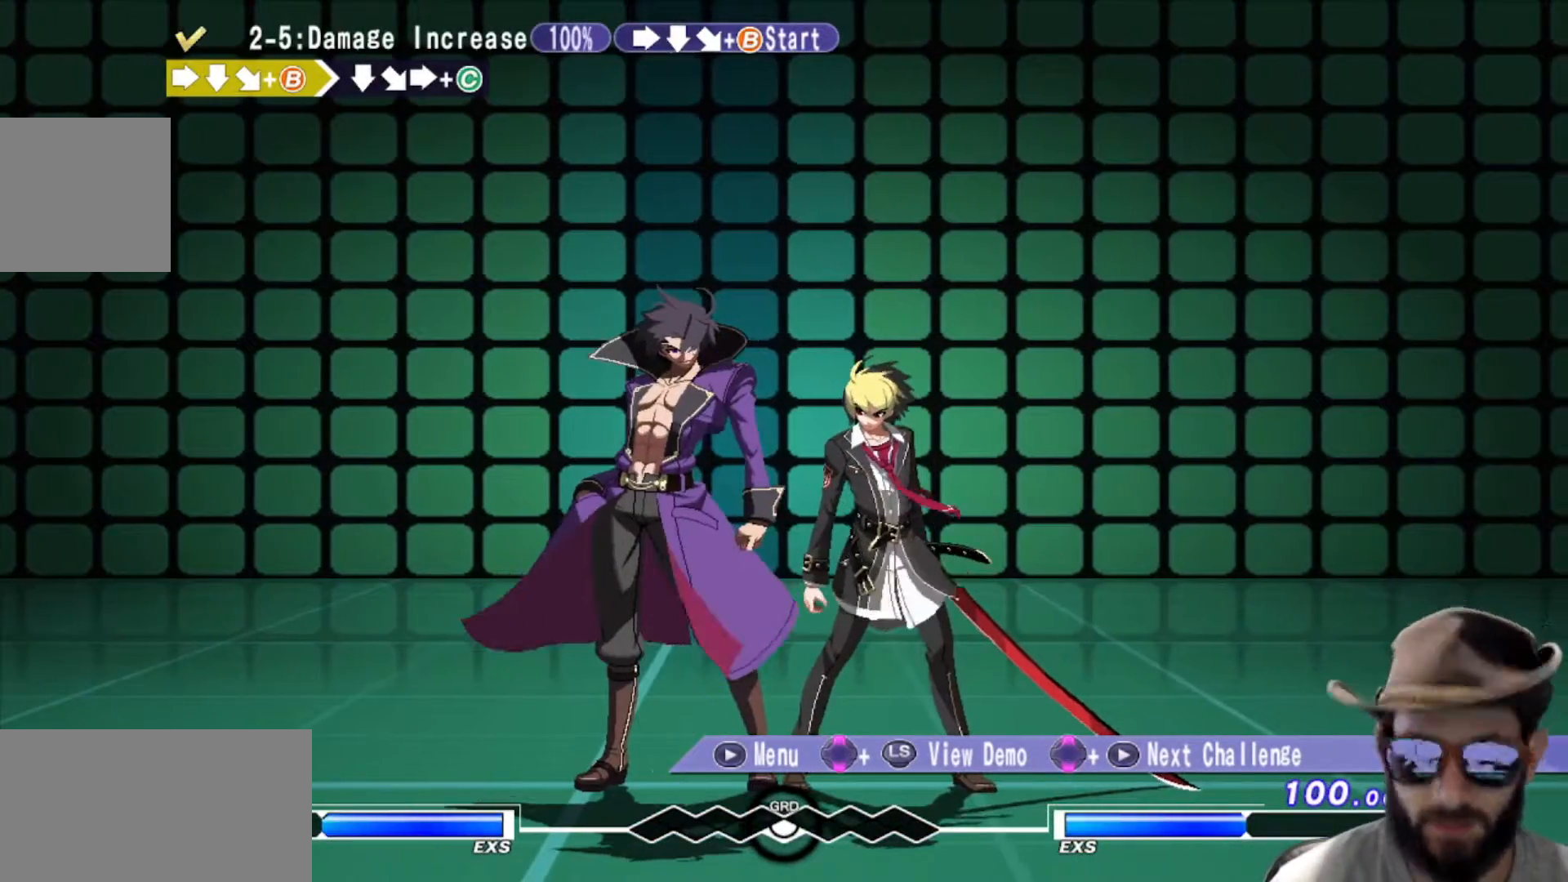
{"buttons": [], "left_stick": "center", "events": []}
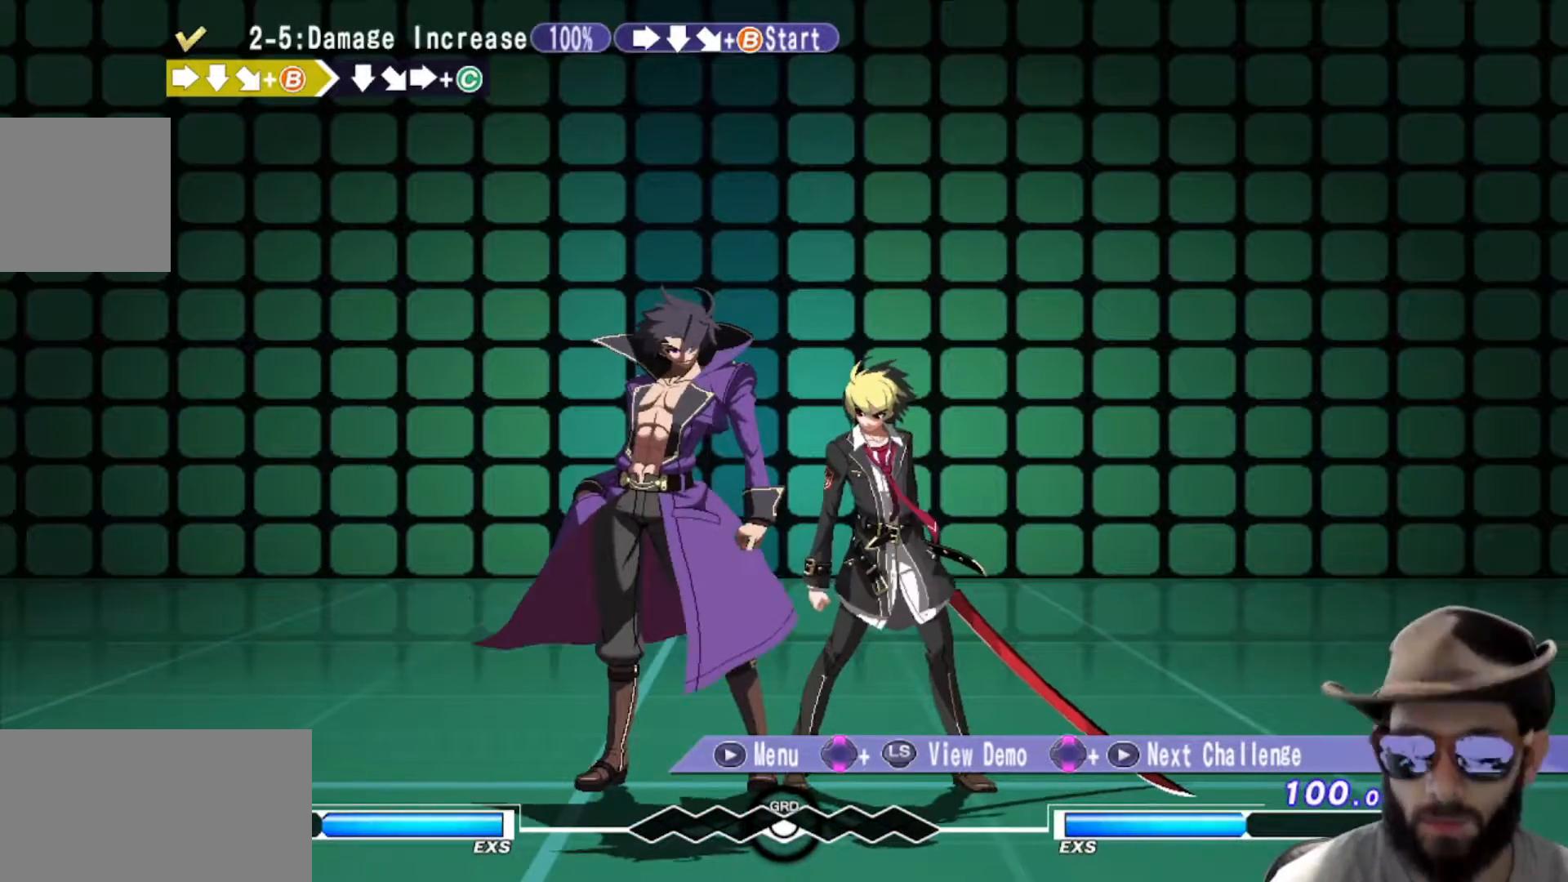
{"buttons": [], "left_stick": "down", "events": [[317, "left_stick", "right"], [433, "left_stick", "down"]]}
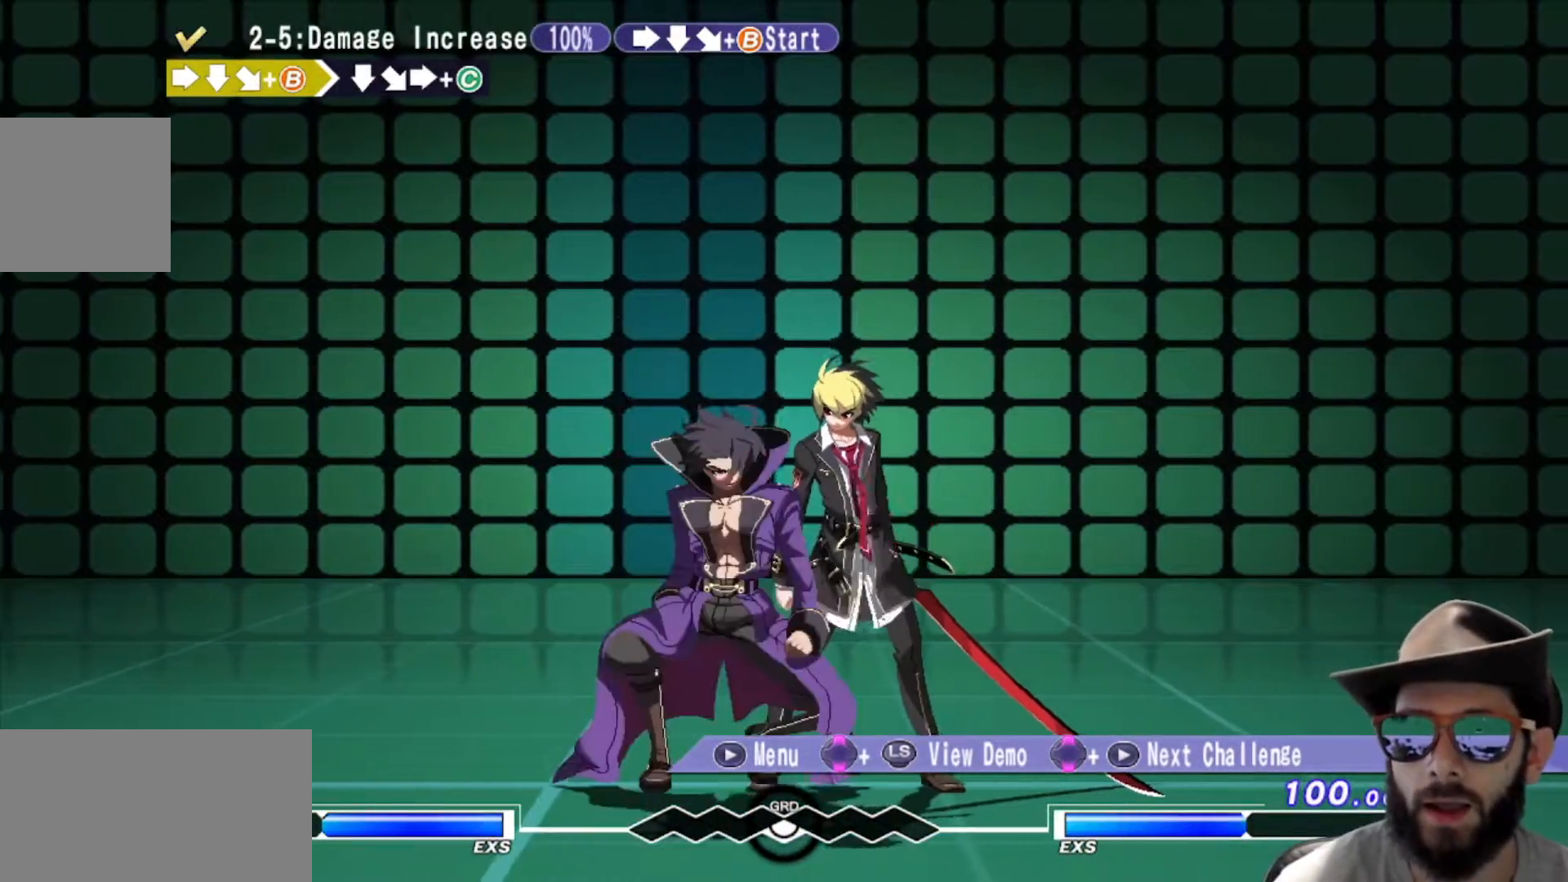
{"buttons": ["R1"], "left_stick": "right", "events": [[117, "left_stick", "center"], [284, "left_stick", "right"], [367, "left_stick", "down"], [501, "R1", "down"], [501, "left_stick", "right"]]}
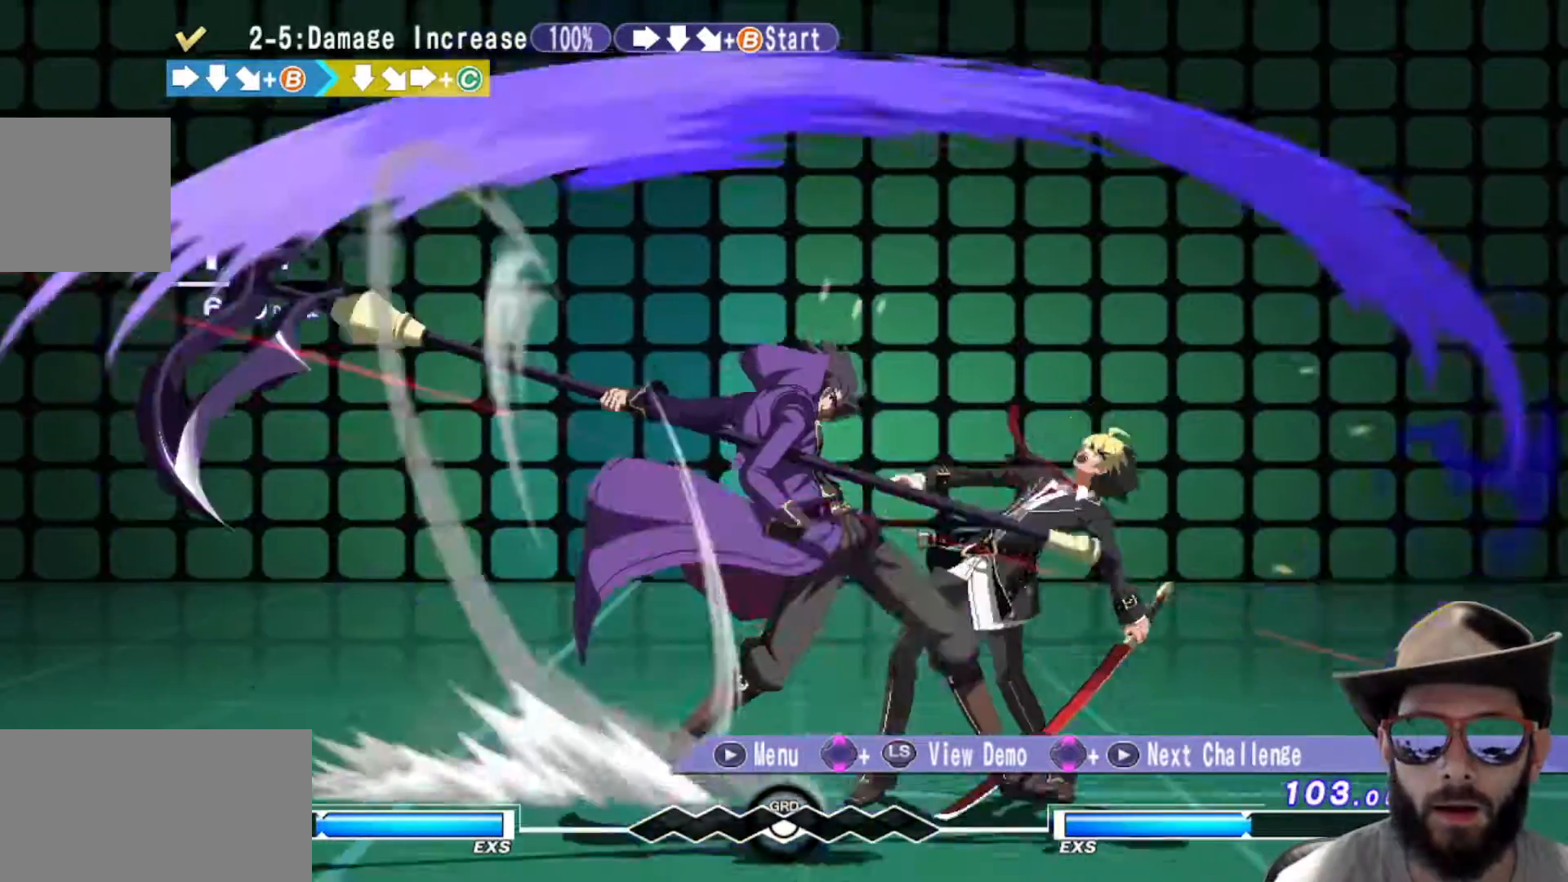
{"buttons": [], "left_stick": "center", "events": [[16, "left_stick", "center"], [50, "R1", "up"]]}
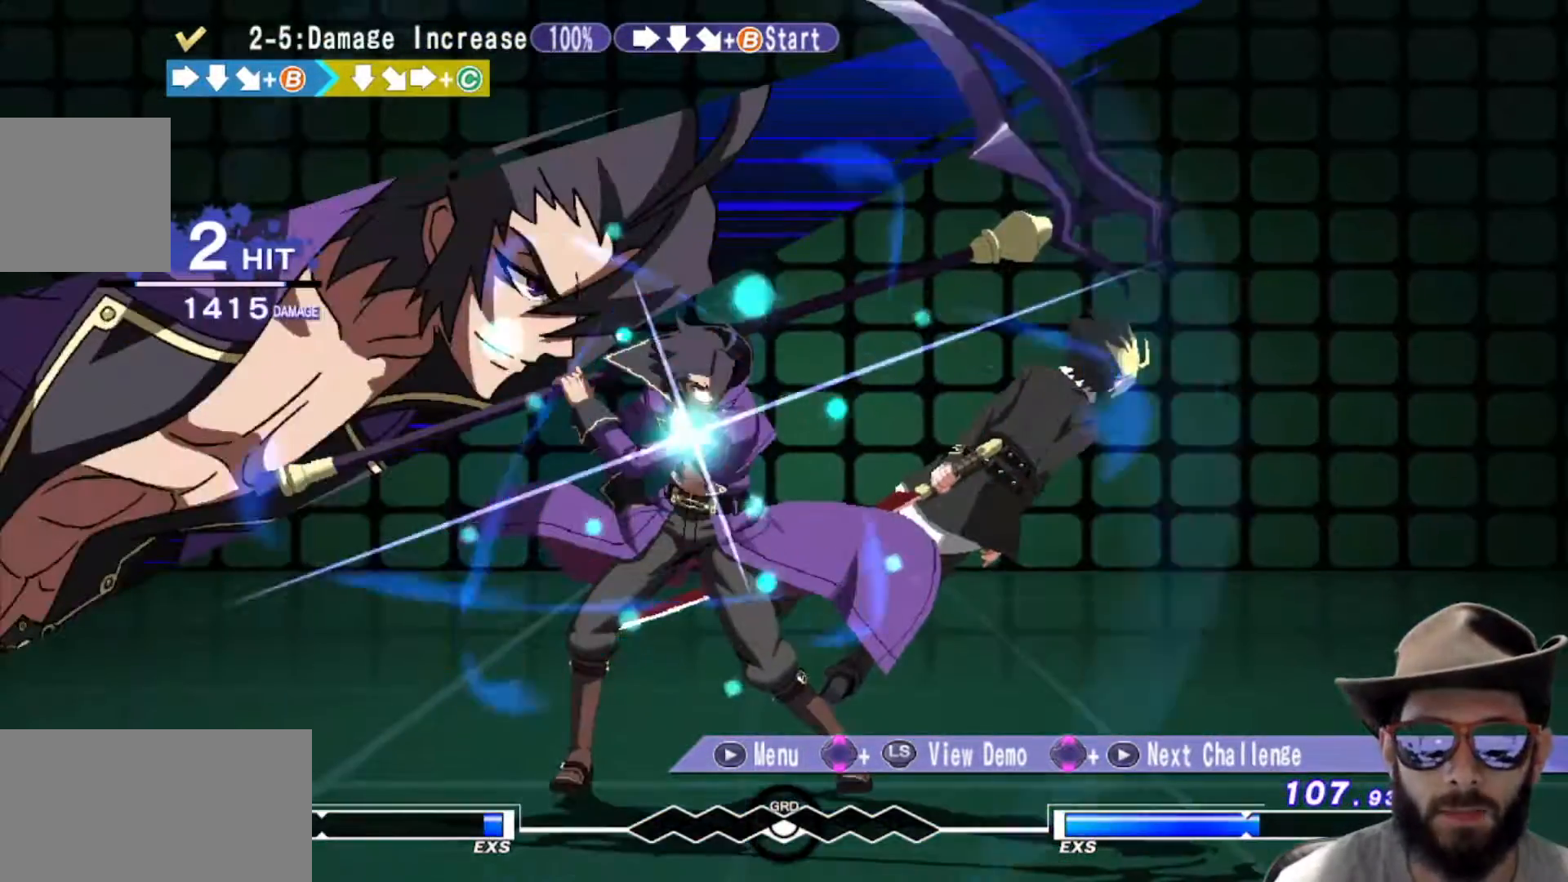
{"buttons": [], "left_stick": "center", "events": []}
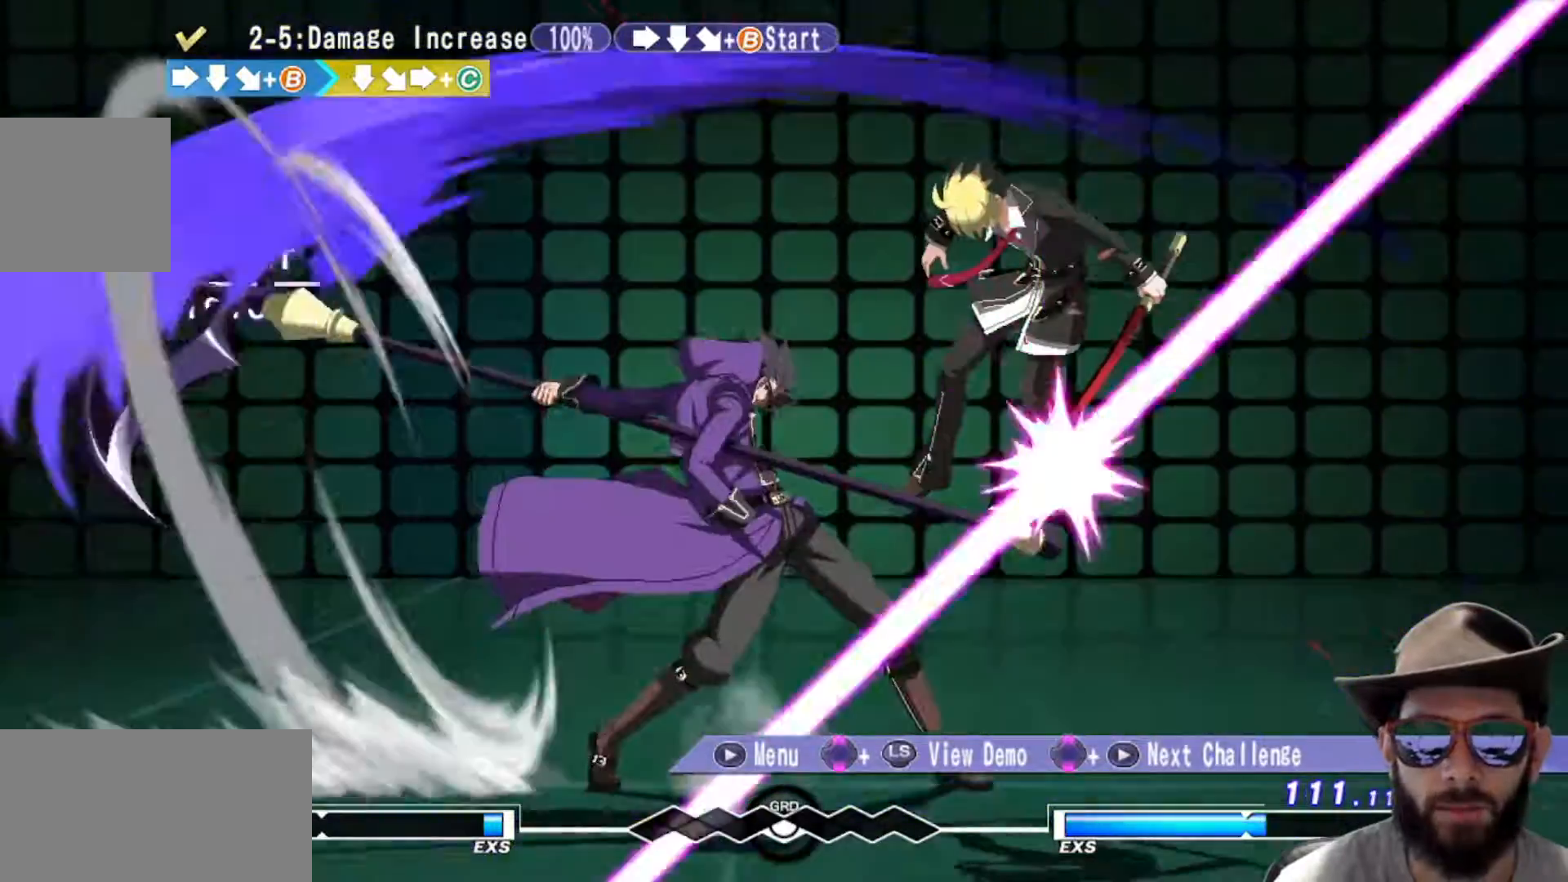
{"buttons": [], "left_stick": "center", "events": []}
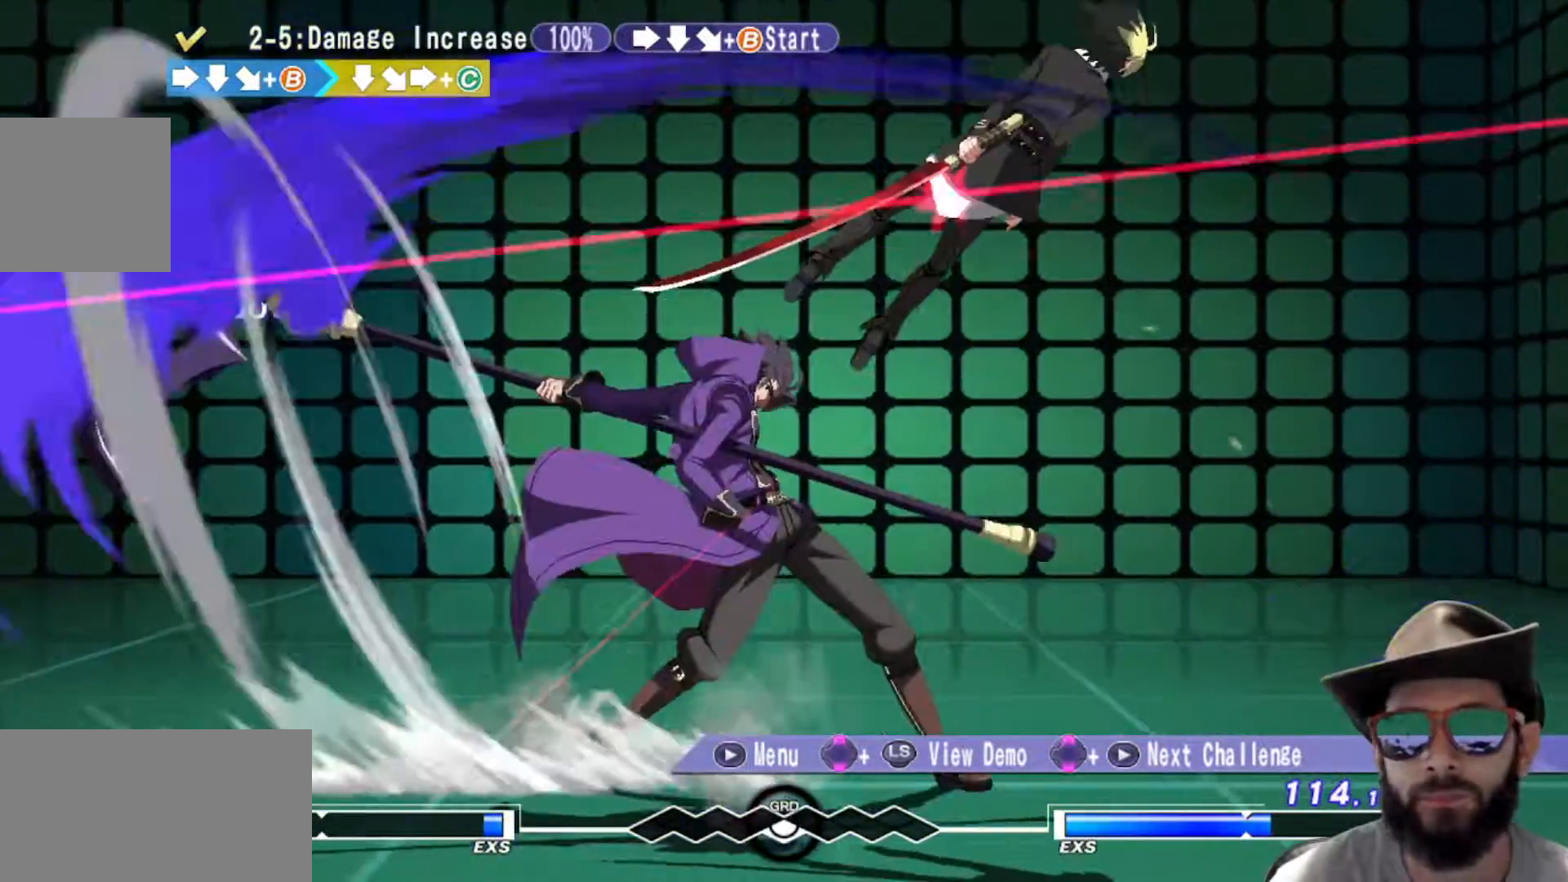
{"buttons": [], "left_stick": "center", "events": []}
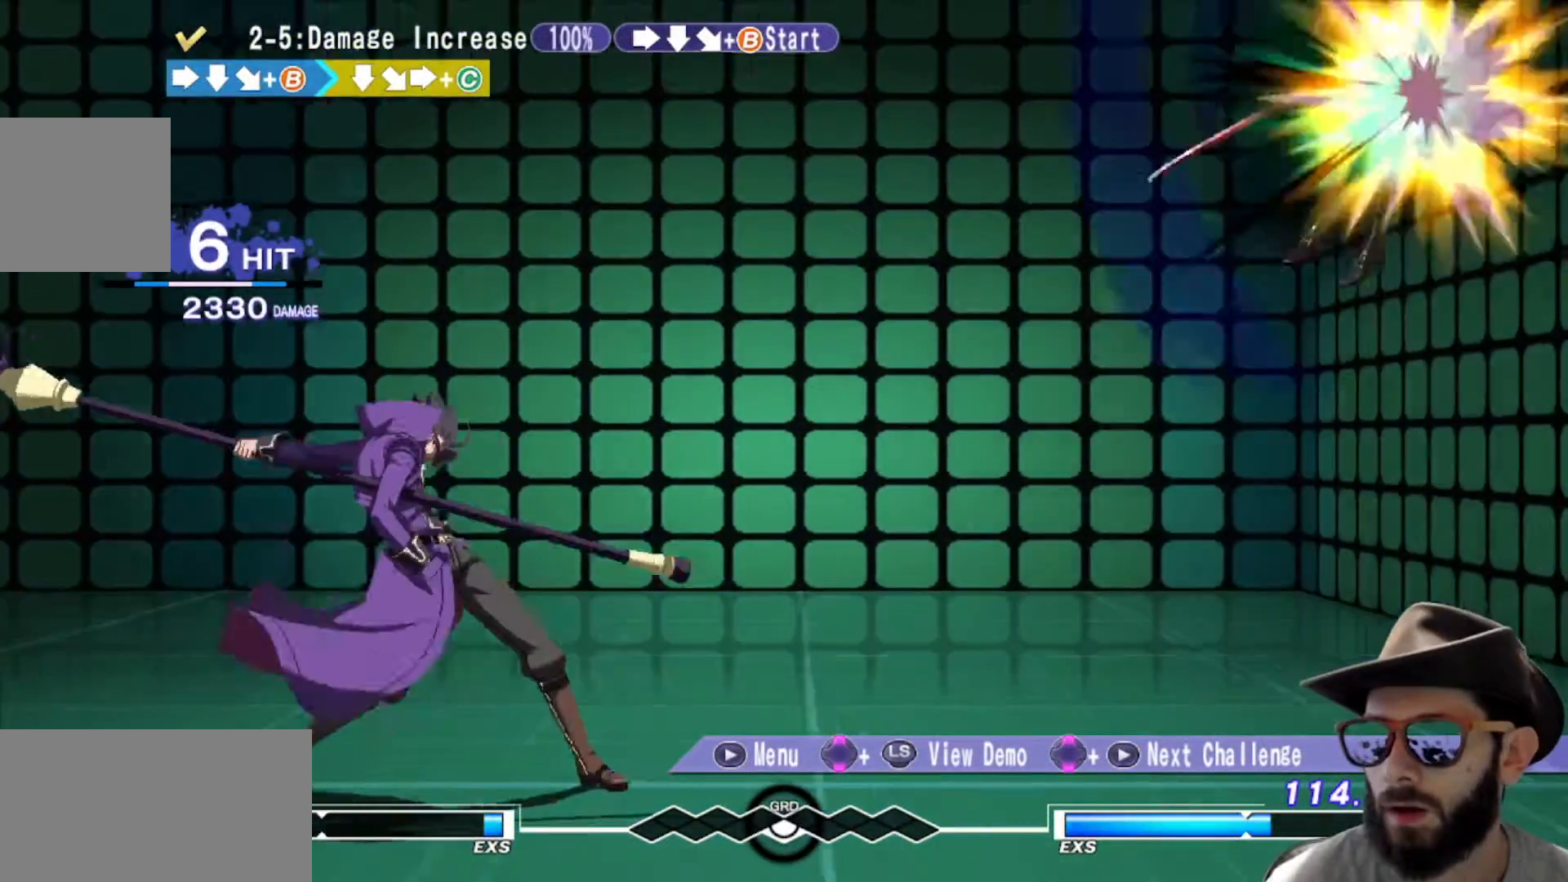
{"buttons": [], "left_stick": "center", "events": []}
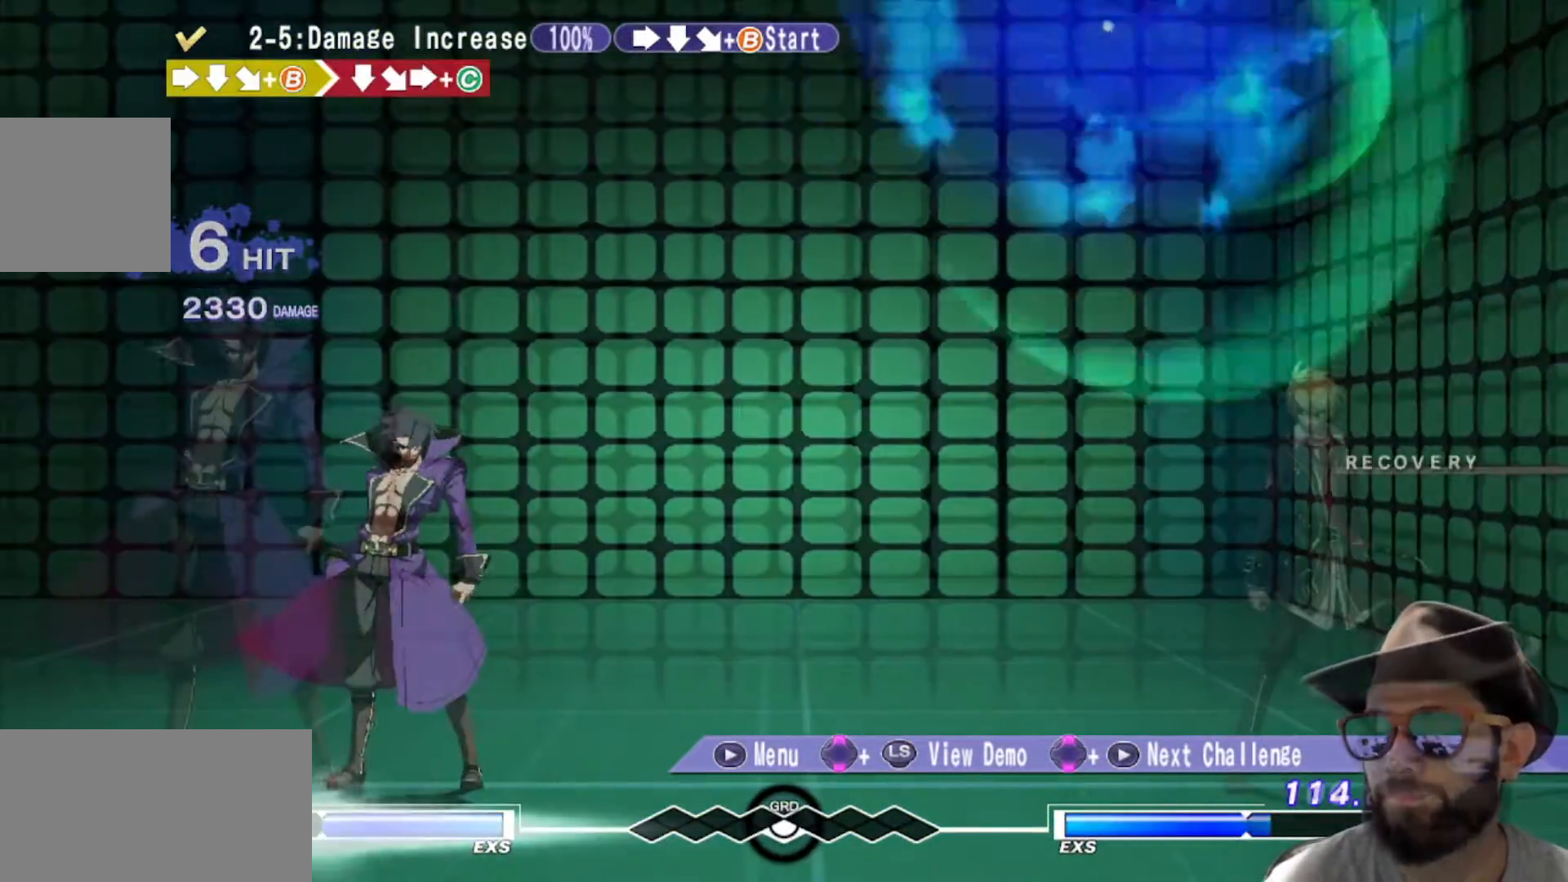
{"buttons": [], "left_stick": "center", "events": []}
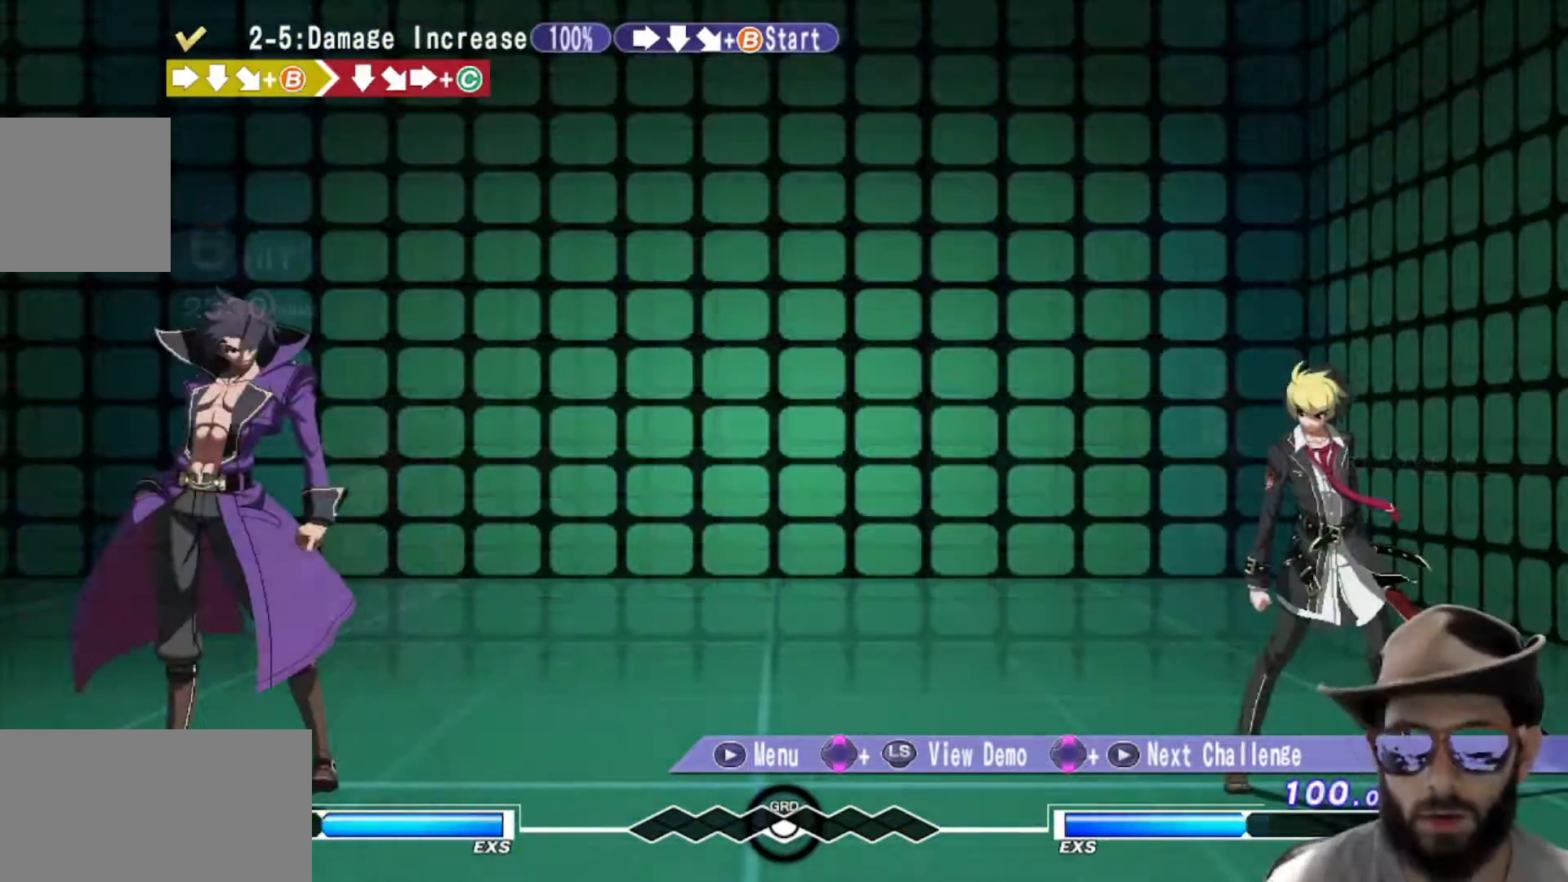
{"buttons": [], "left_stick": "center", "events": []}
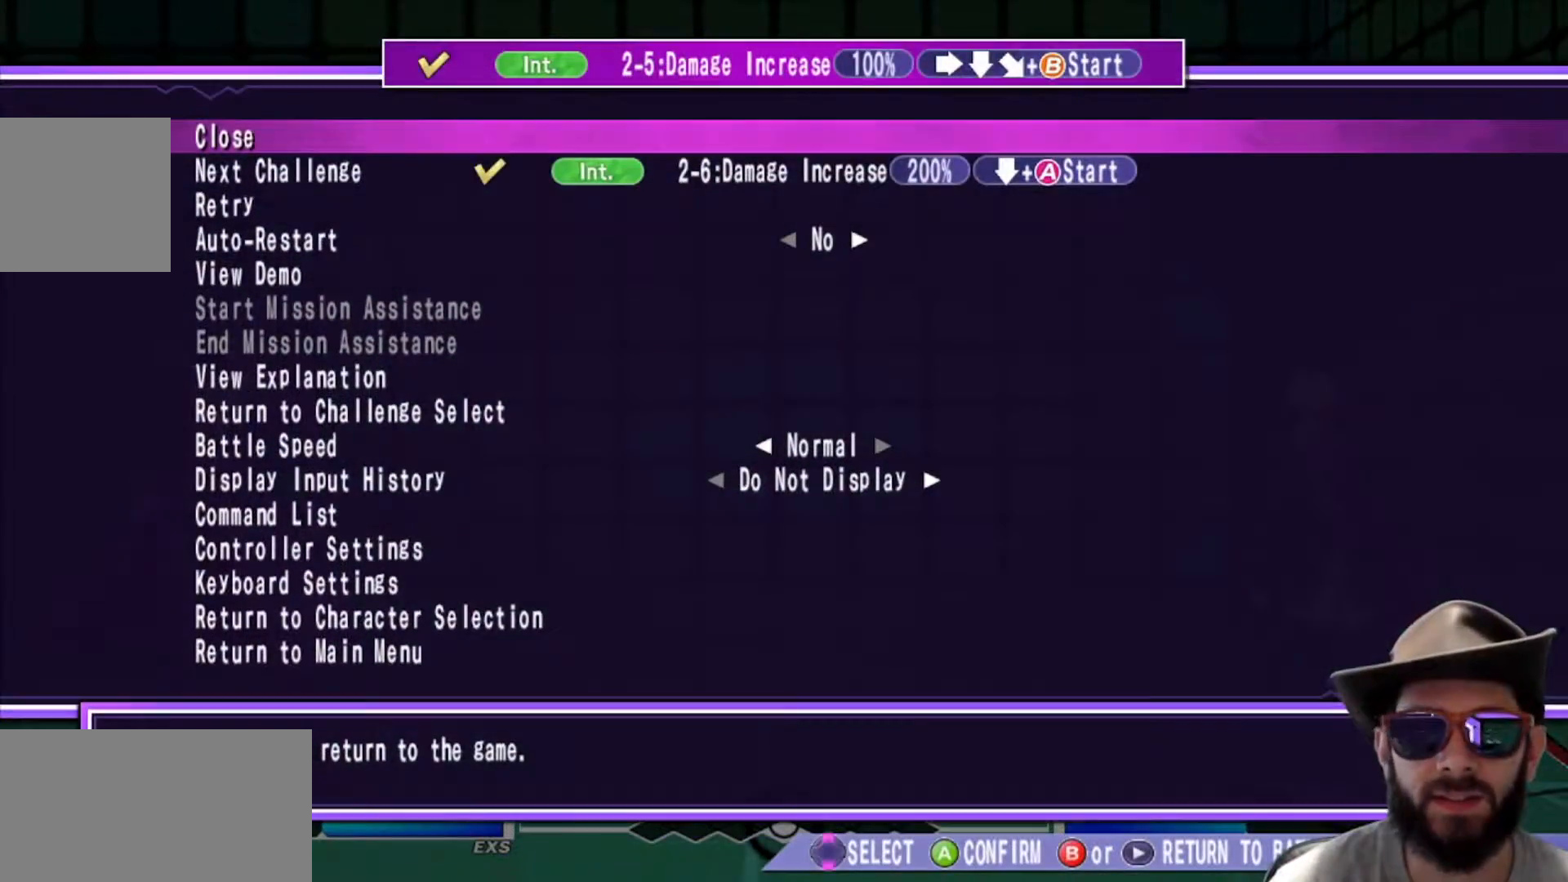
{"buttons": [], "left_stick": "center", "events": [[367, "left_stick", "down"], [467, "left_stick", "center"]]}
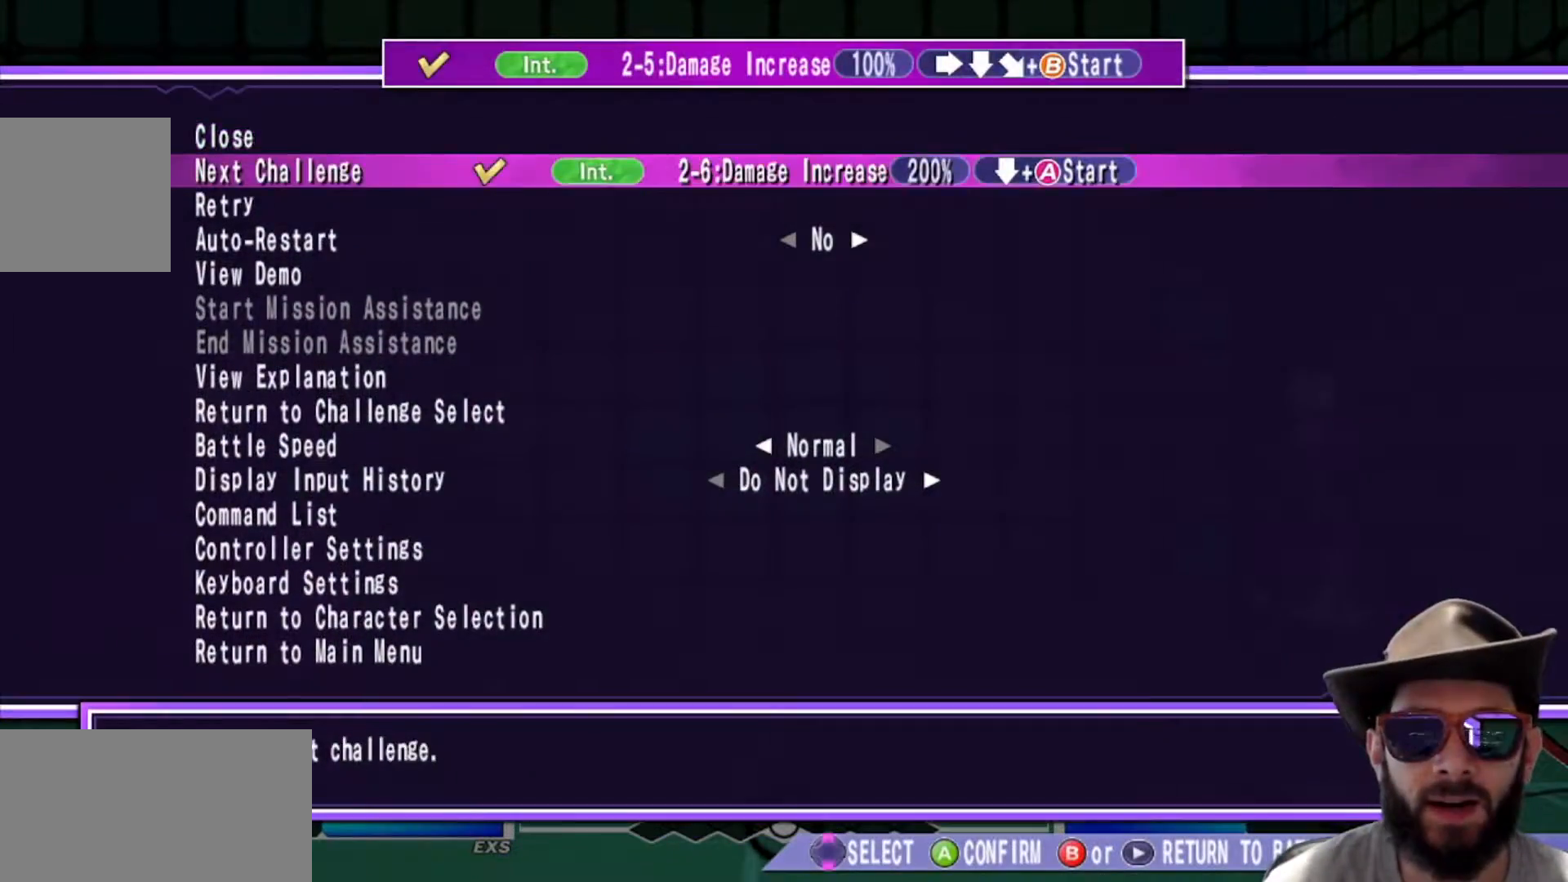
{"buttons": [], "left_stick": "center", "events": []}
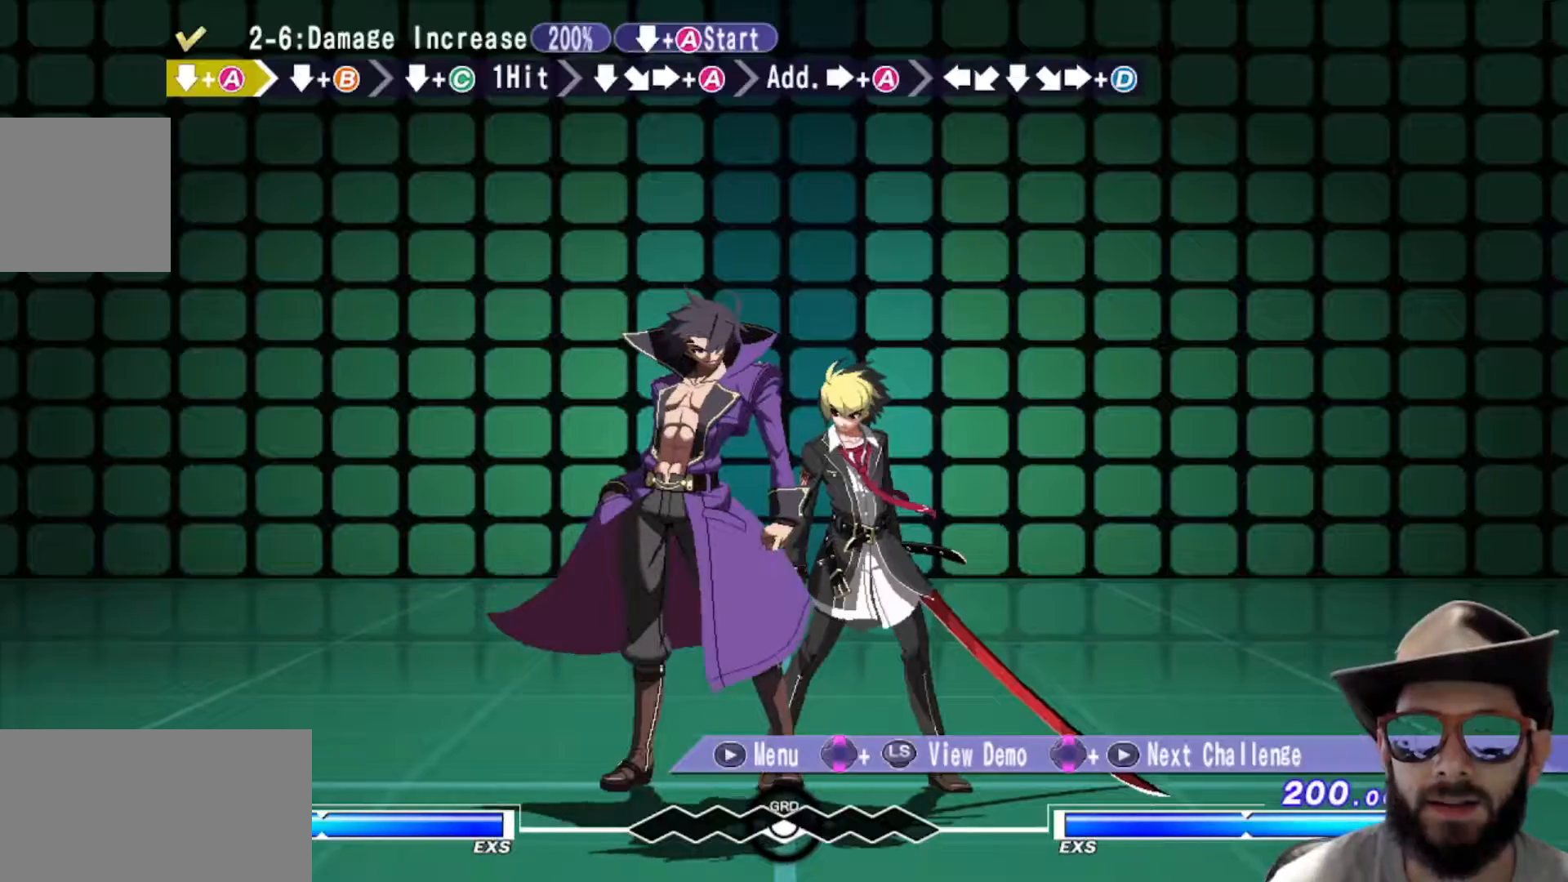
{"buttons": [], "left_stick": "center", "events": []}
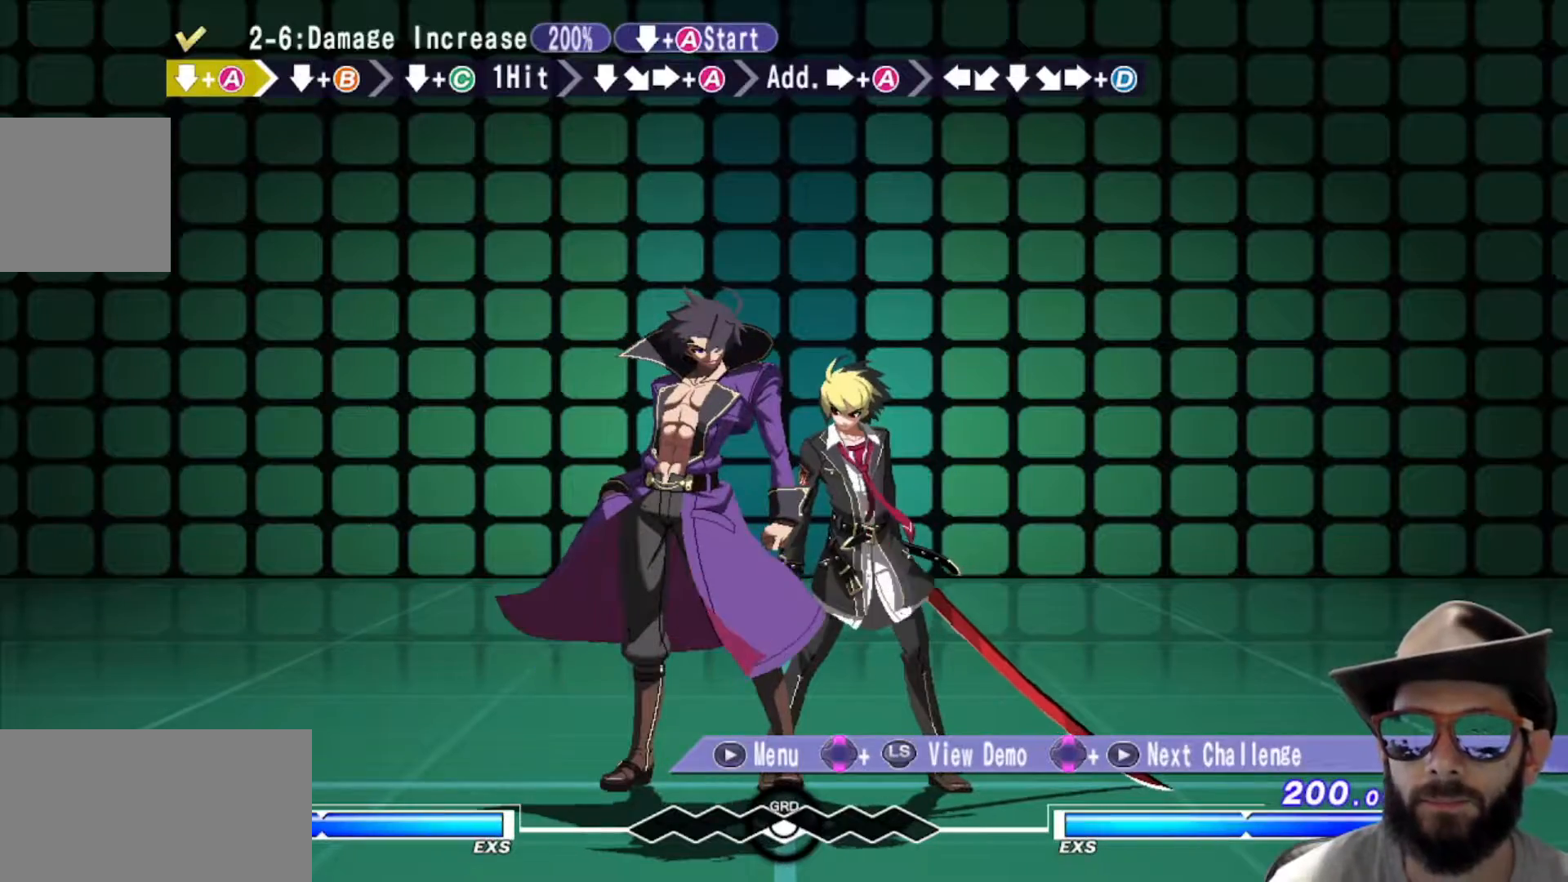
{"buttons": [], "left_stick": "center", "events": []}
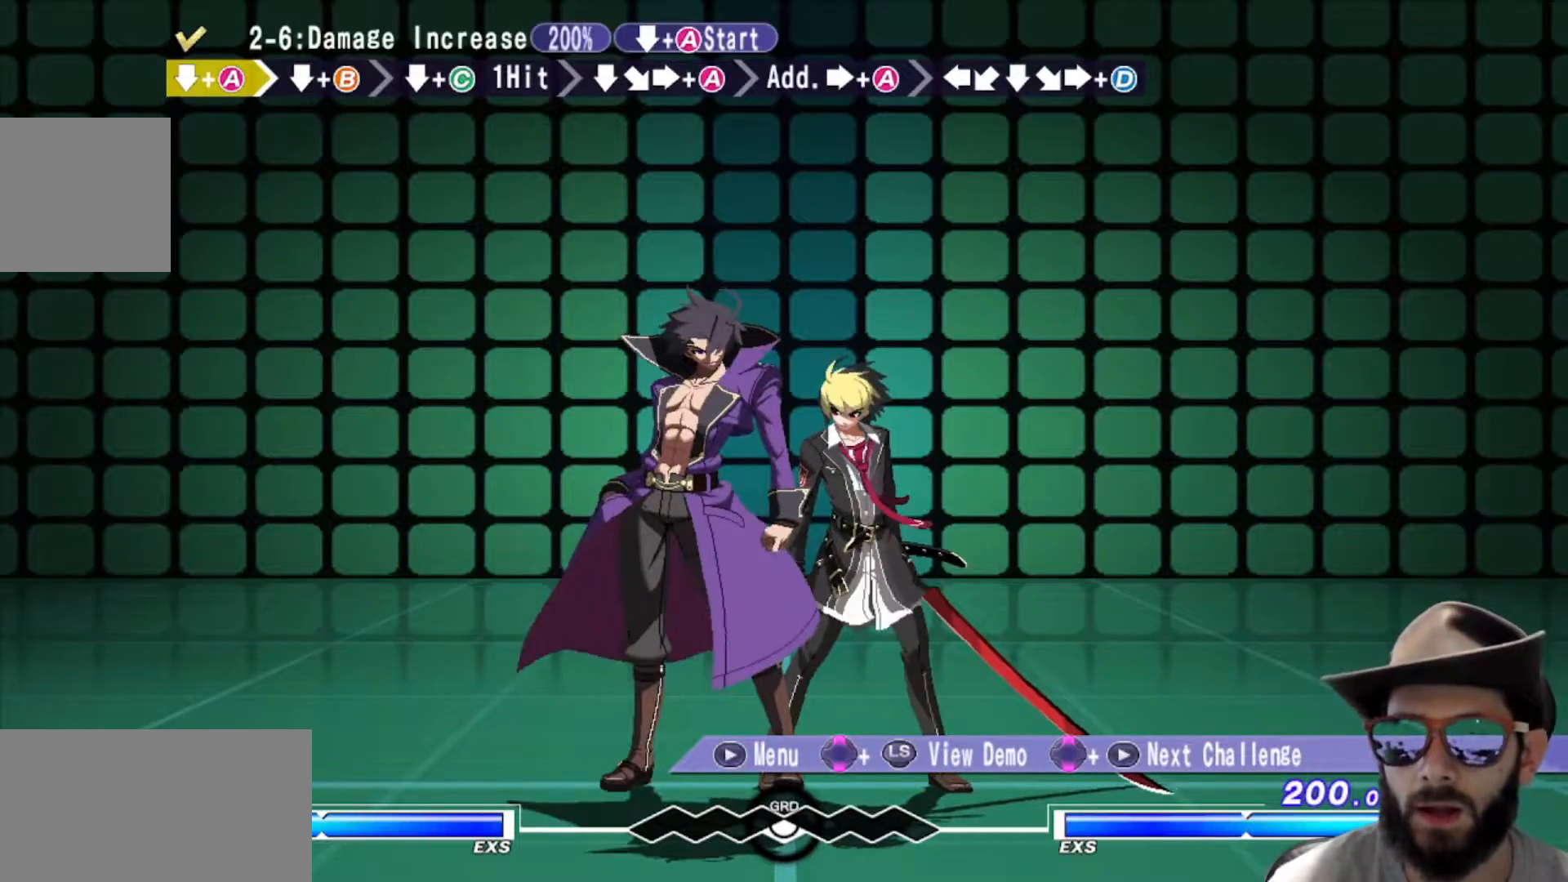
{"buttons": [], "left_stick": "center", "events": [[34, "left_stick", "right"], [167, "left_stick", "center"]]}
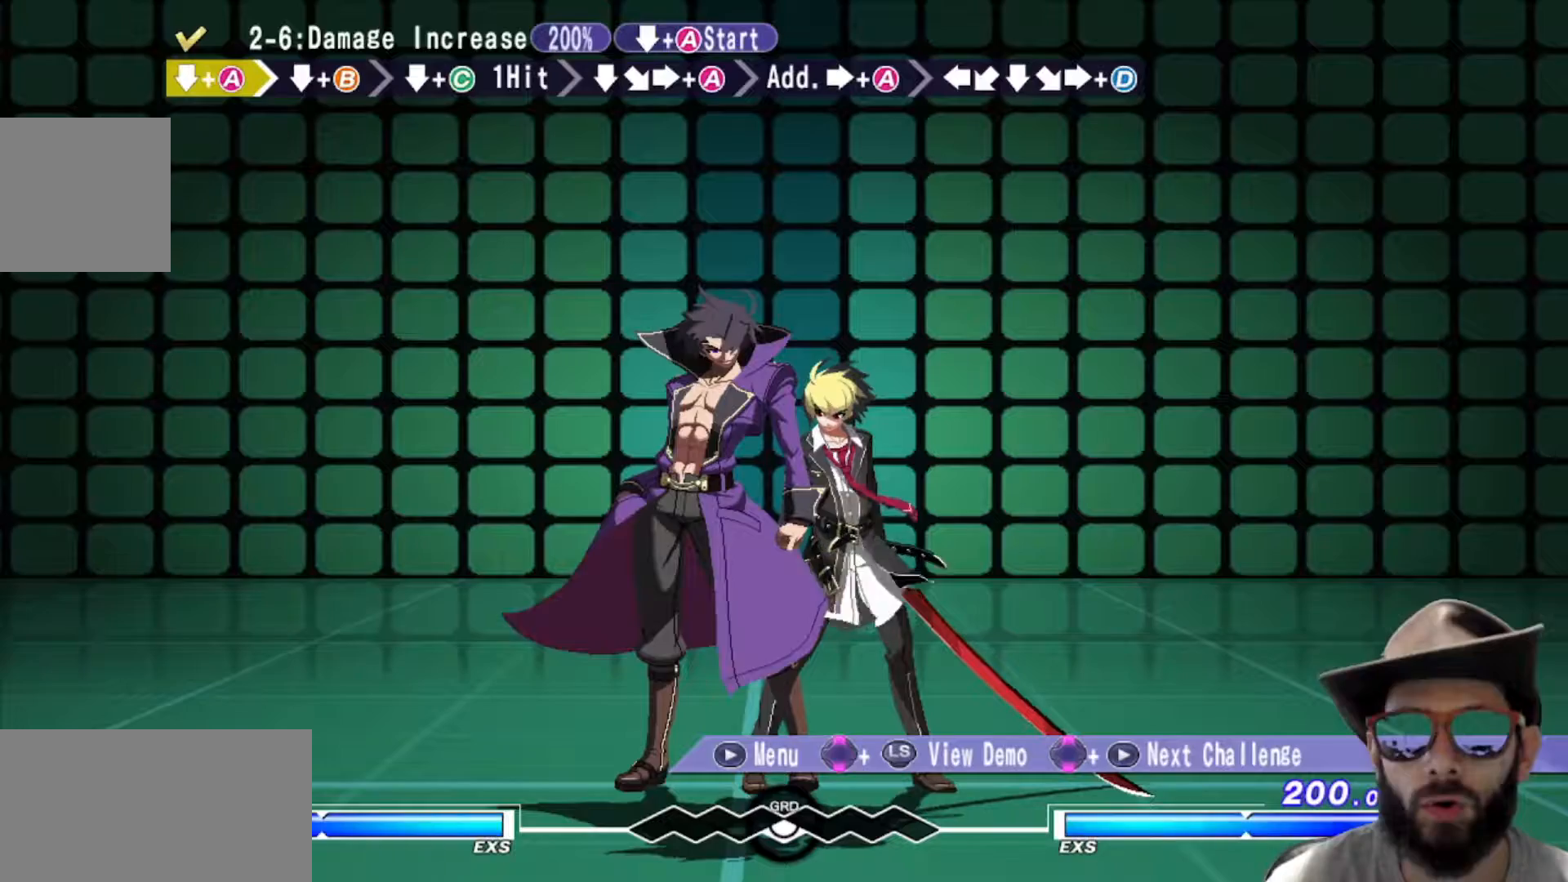
{"buttons": [], "left_stick": "center", "events": []}
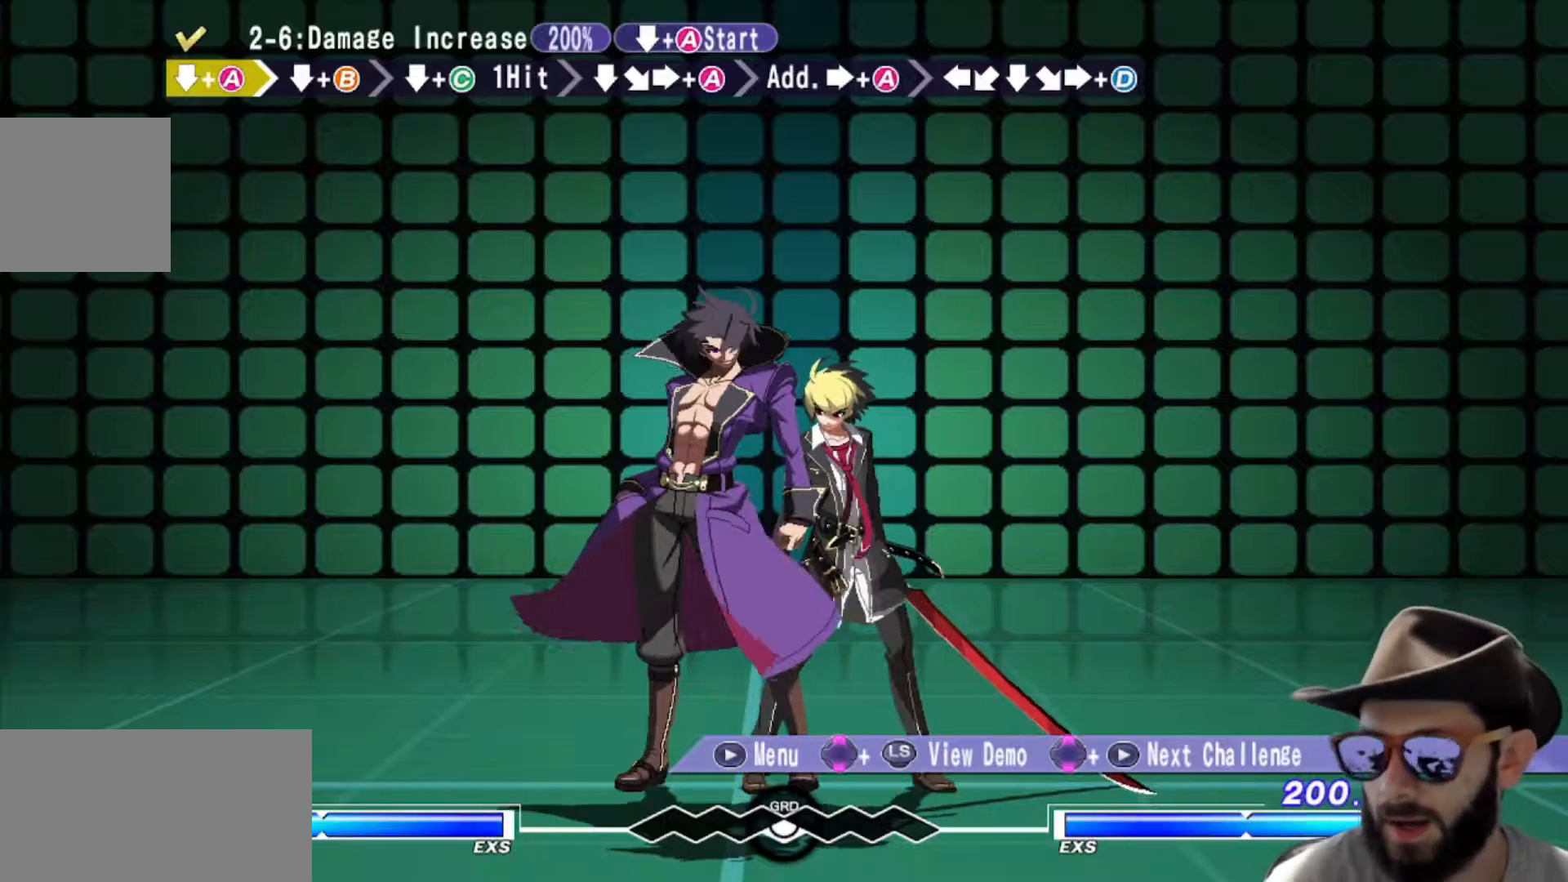
{"buttons": [], "left_stick": "center", "events": []}
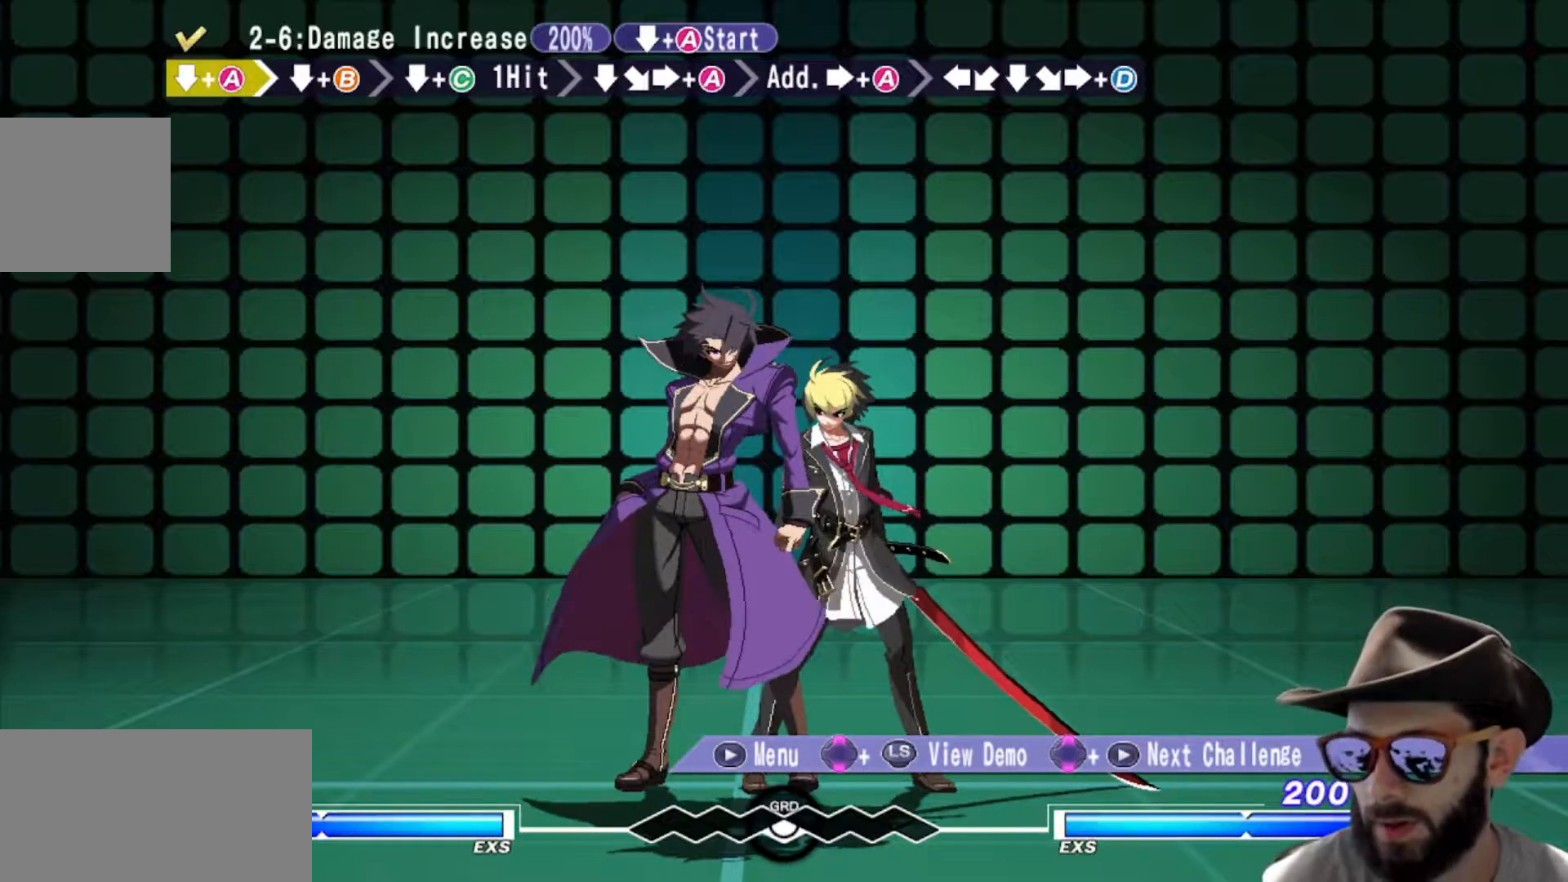
{"buttons": [], "left_stick": "center", "events": []}
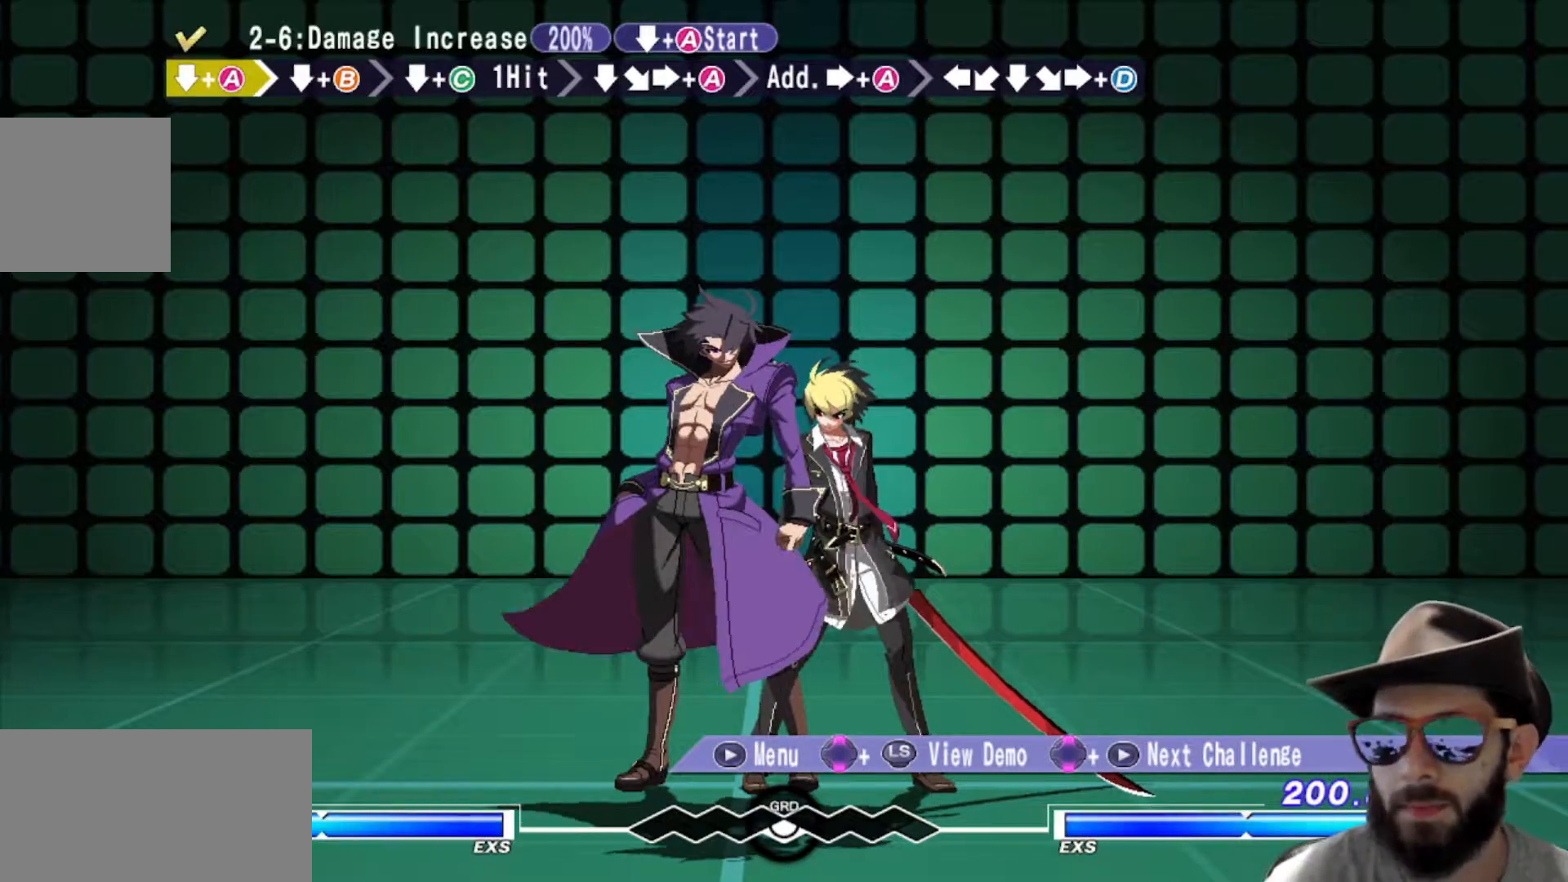
{"buttons": [], "left_stick": "center", "events": []}
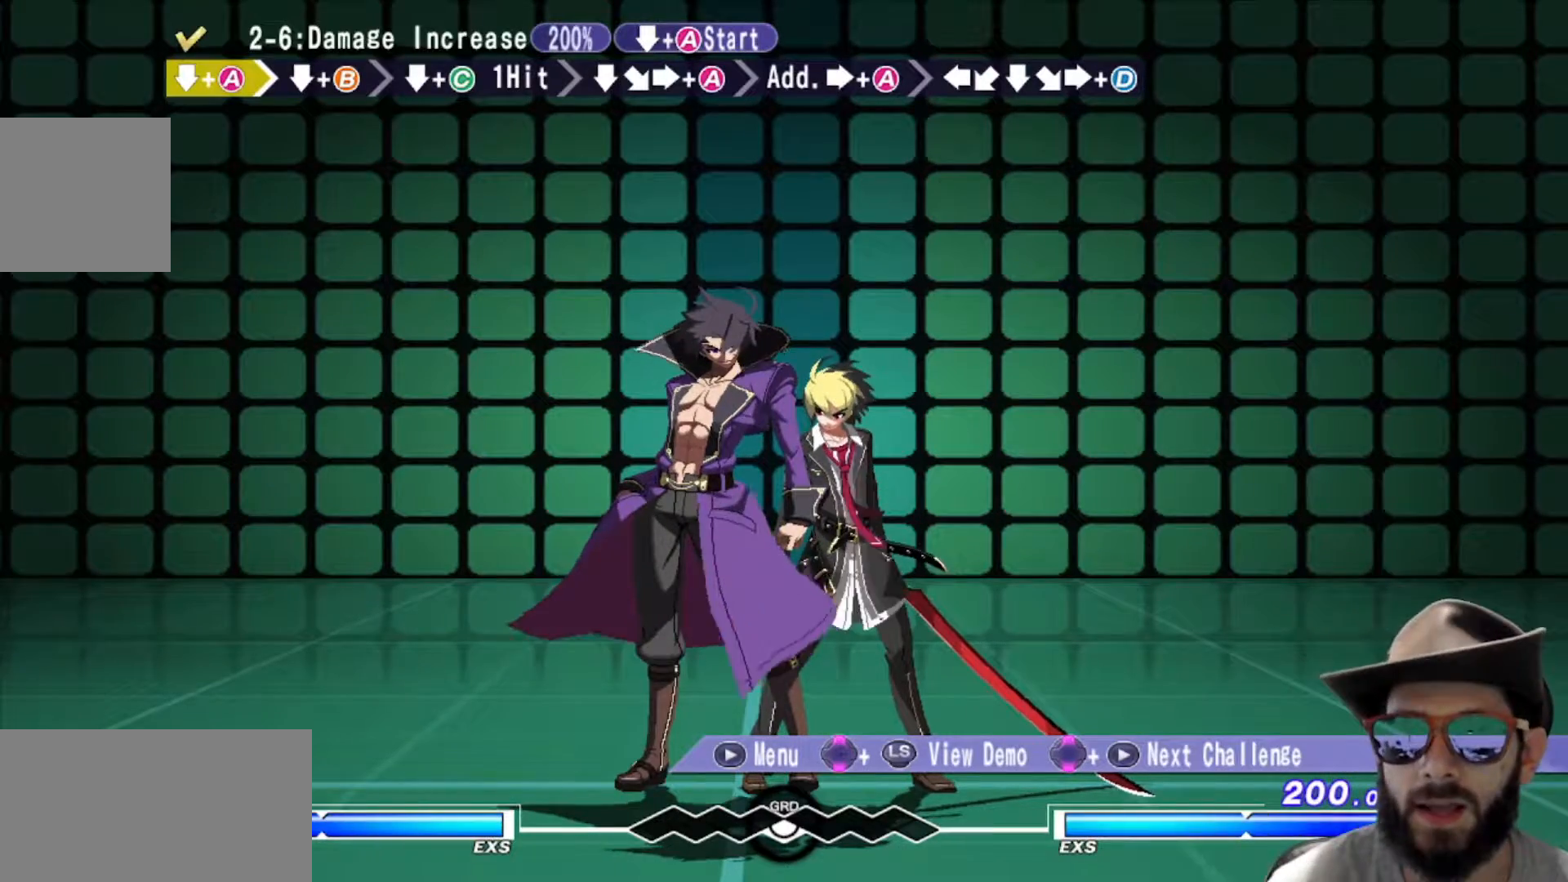
{"buttons": [], "left_stick": "center", "events": []}
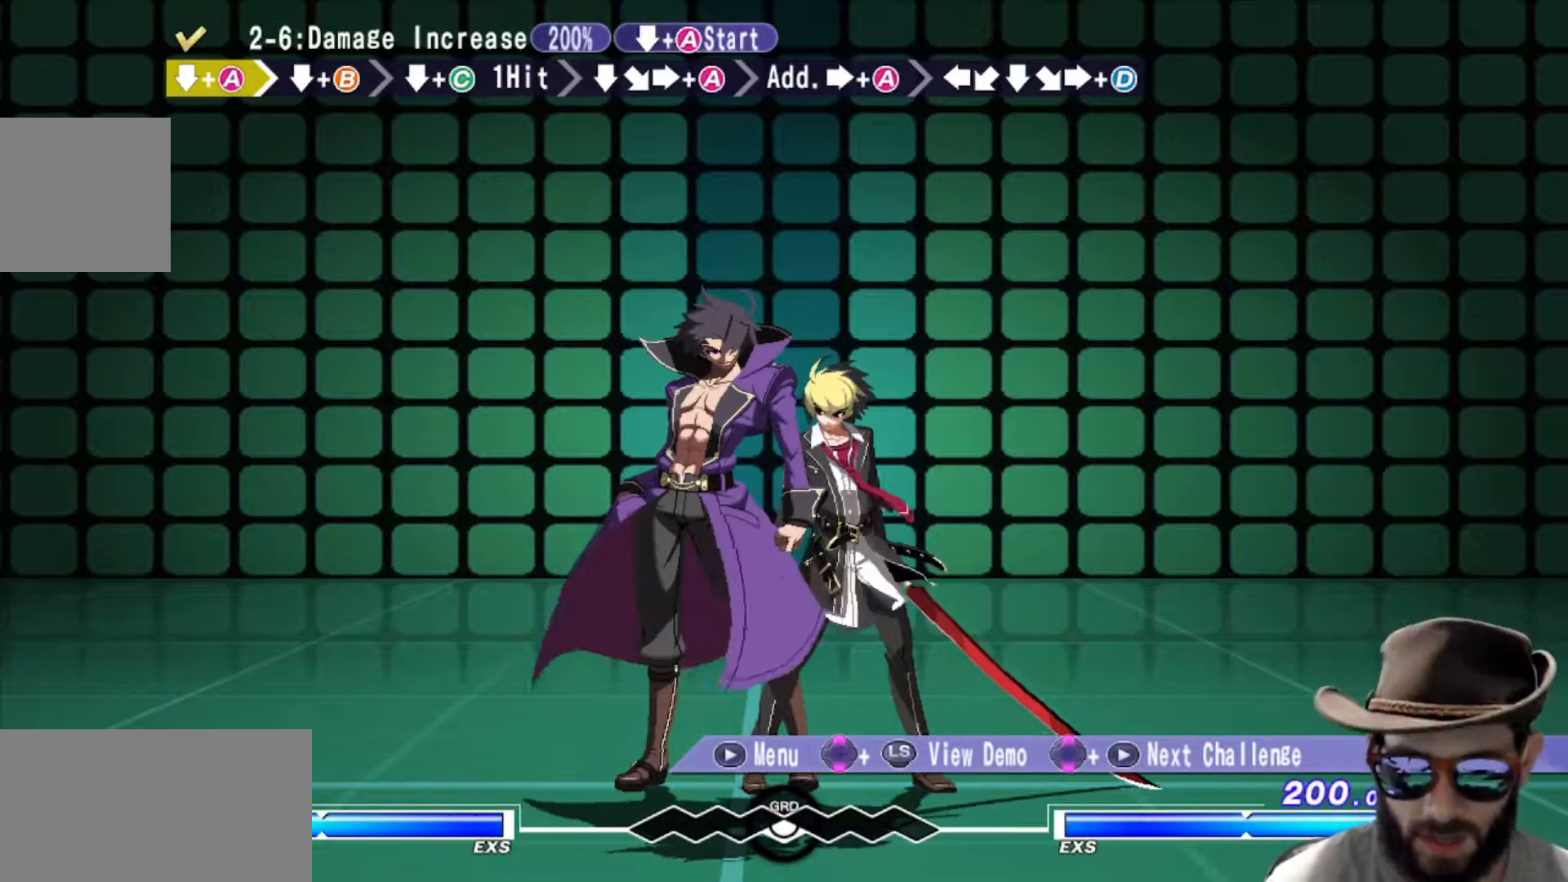
{"buttons": [], "left_stick": "down", "events": [[367, "left_stick", "down"]]}
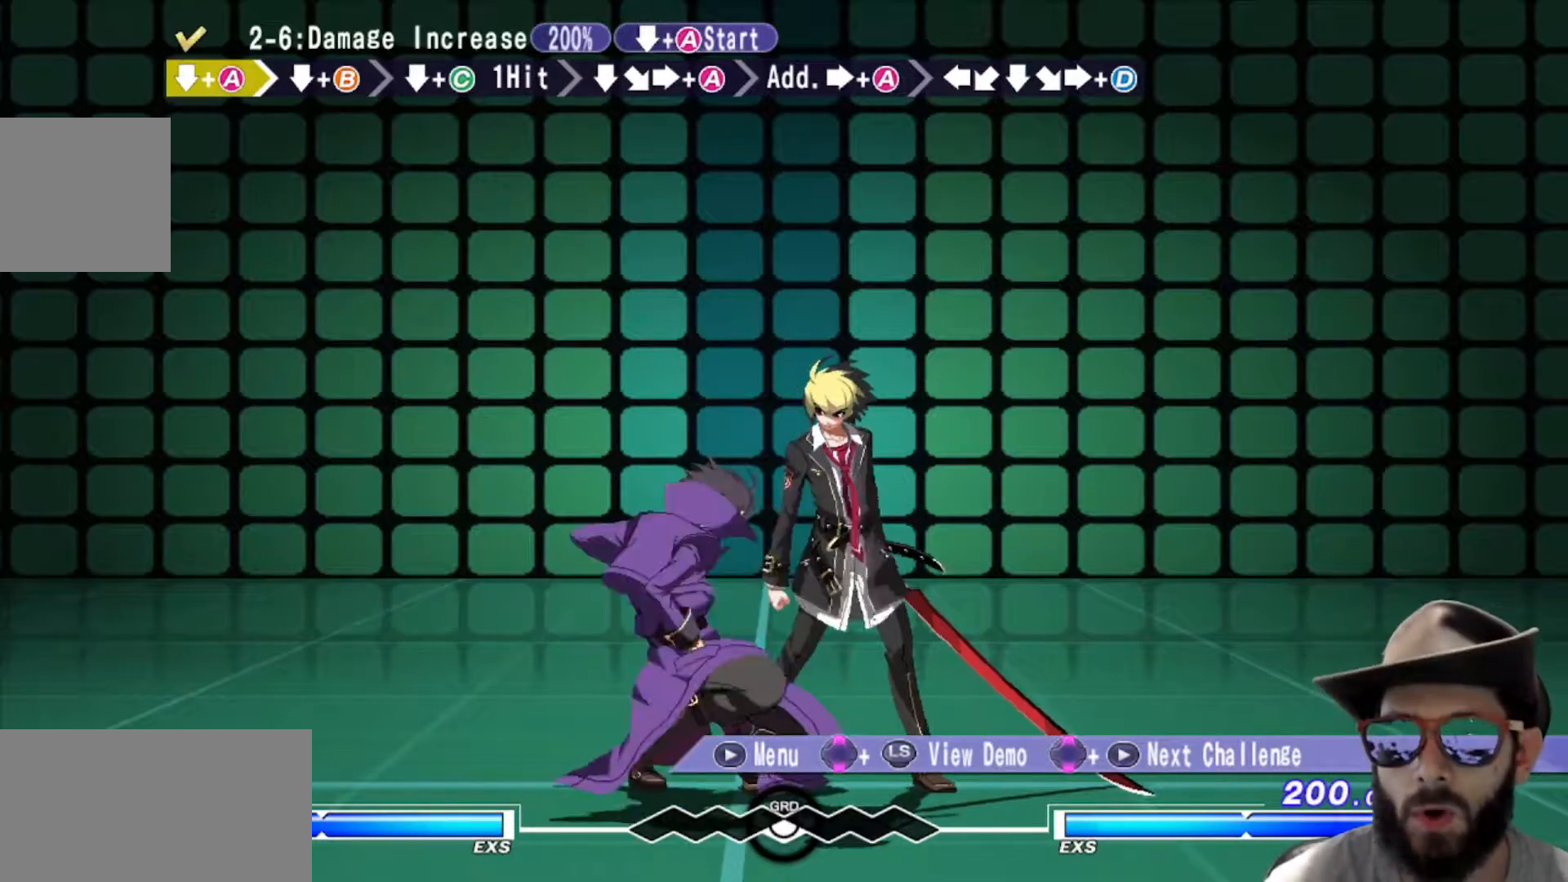
{"buttons": ["R1"], "left_stick": "down", "events": [[484, "R1", "down"]]}
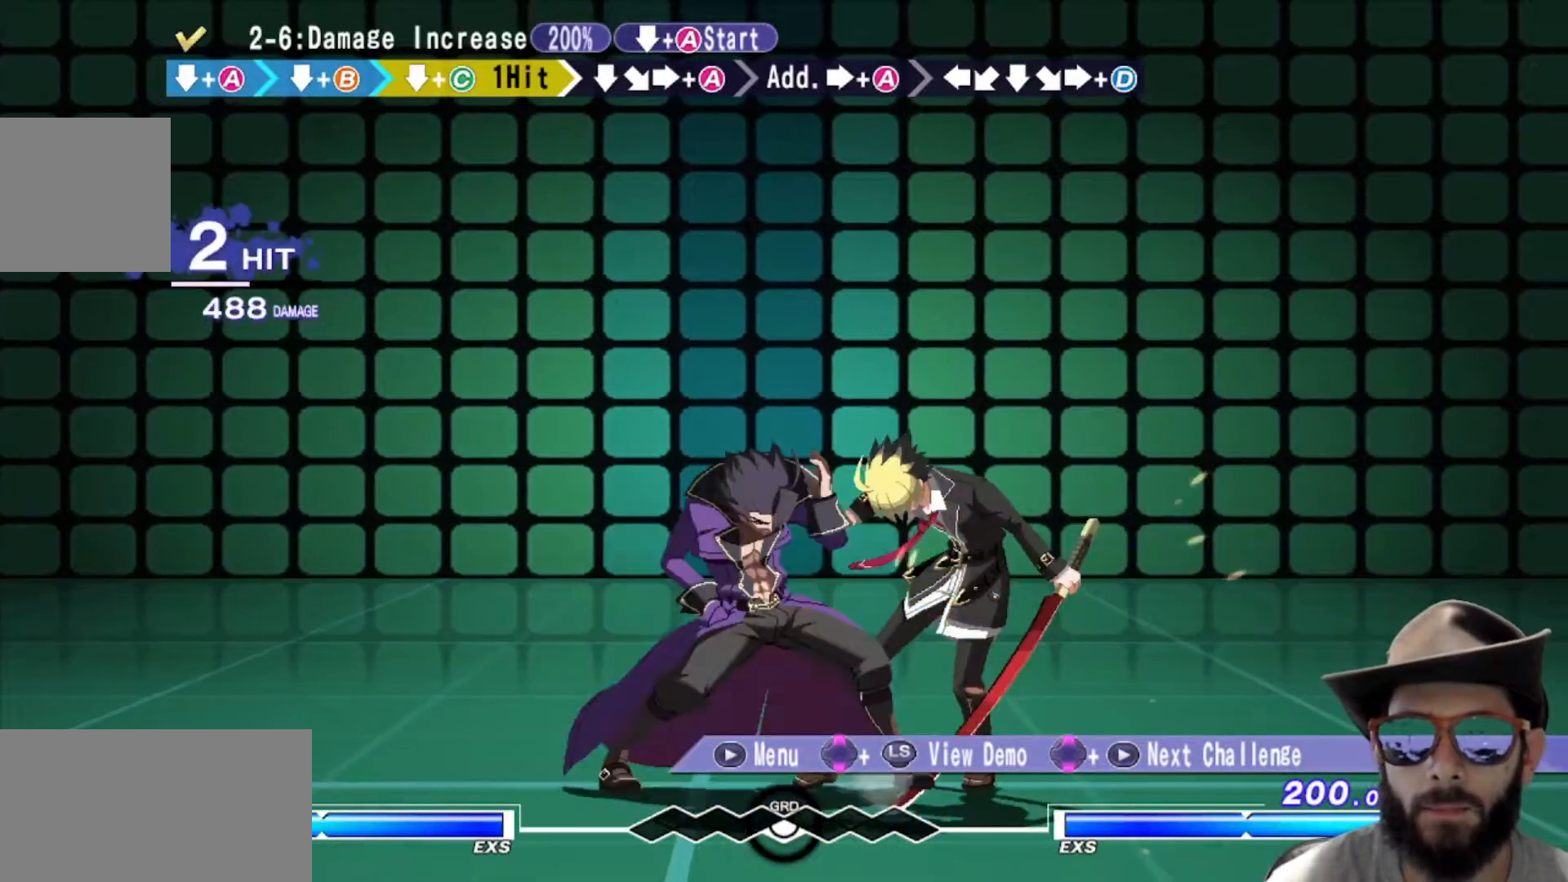
{"buttons": [], "left_stick": "center", "events": [[83, "R1", "up"], [116, "left_stick", "center"]]}
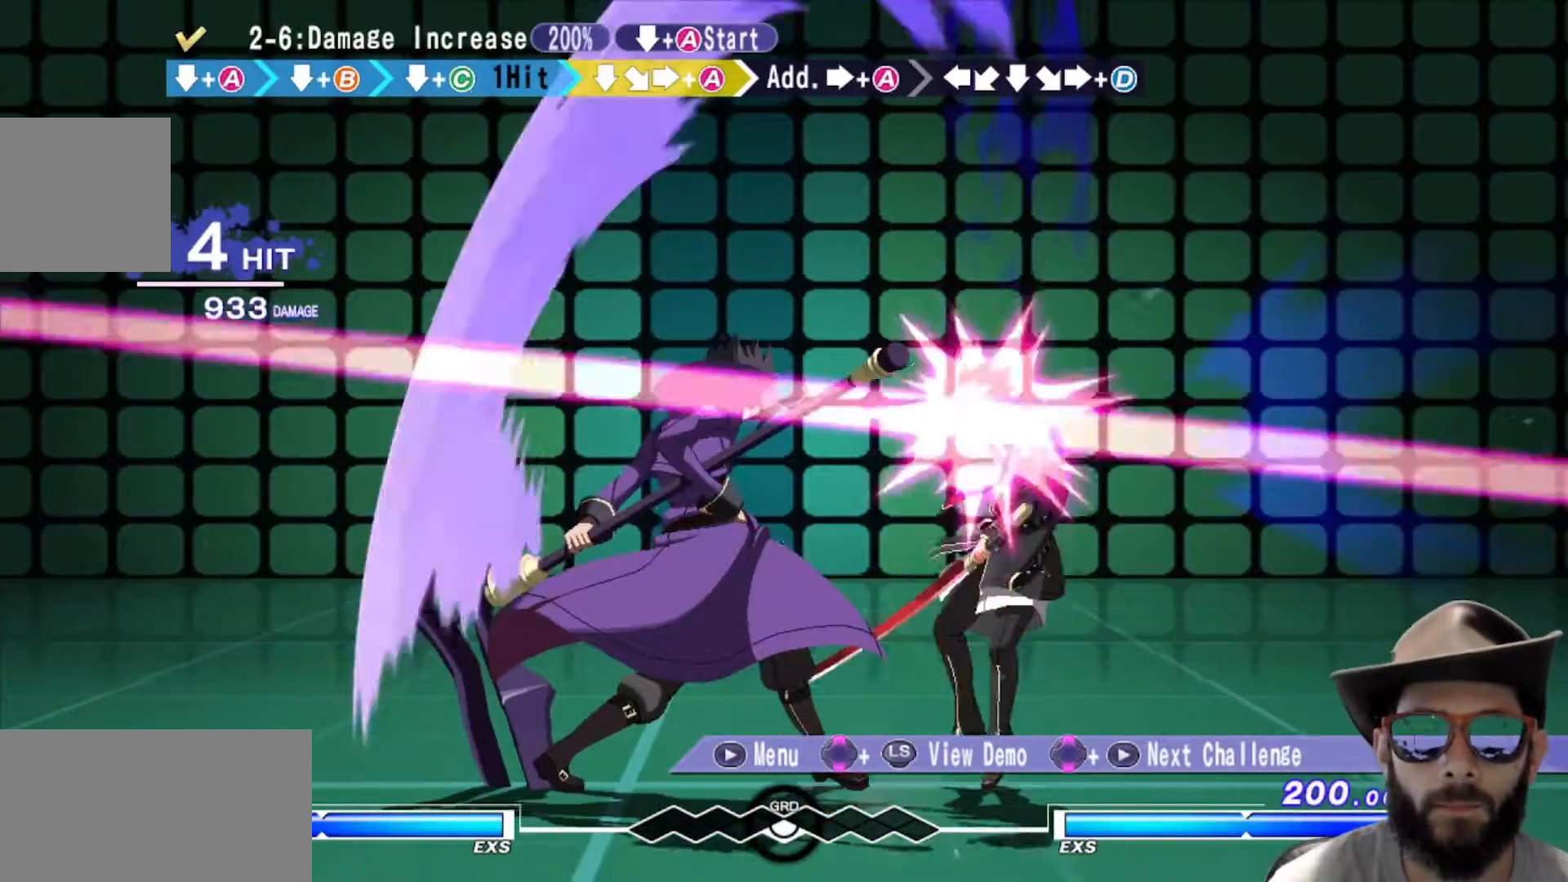
{"buttons": [], "left_stick": "center", "events": []}
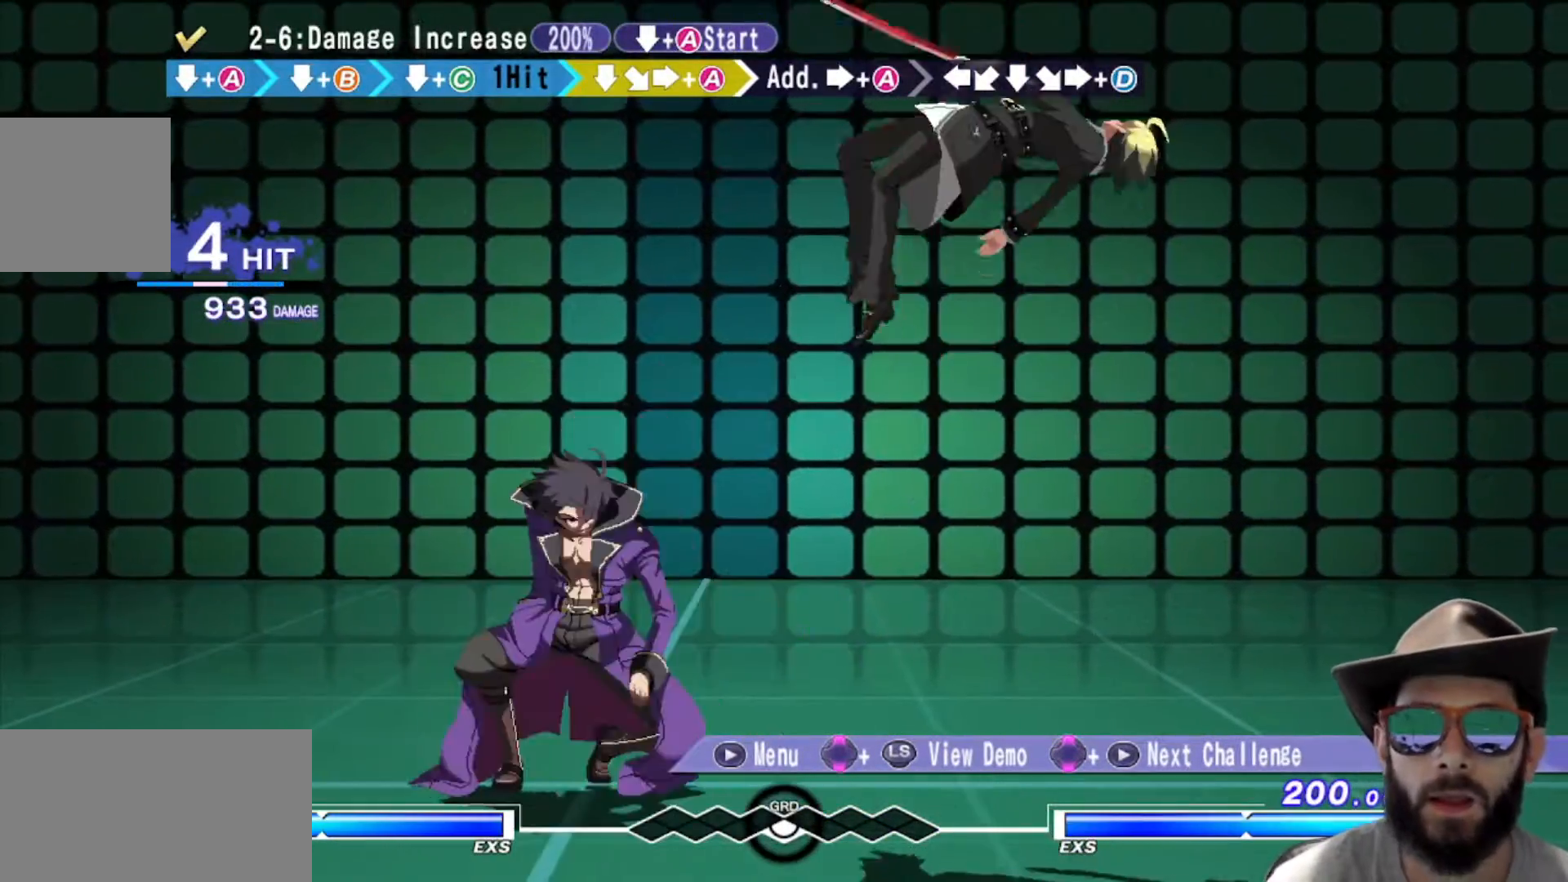
{"buttons": [], "left_stick": "center", "events": []}
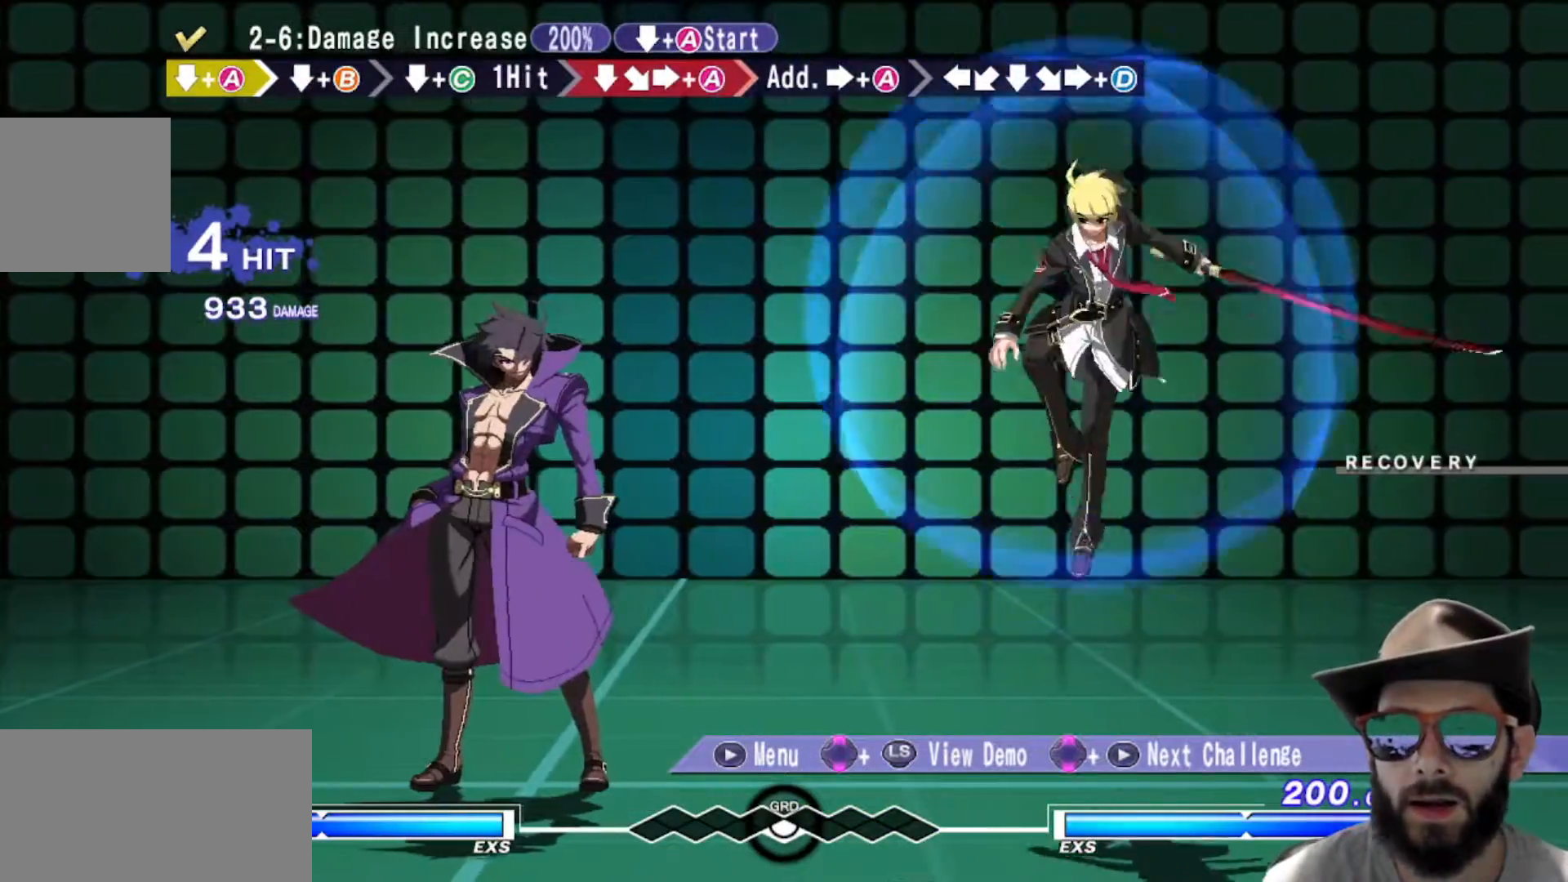
{"buttons": [], "left_stick": "center", "events": []}
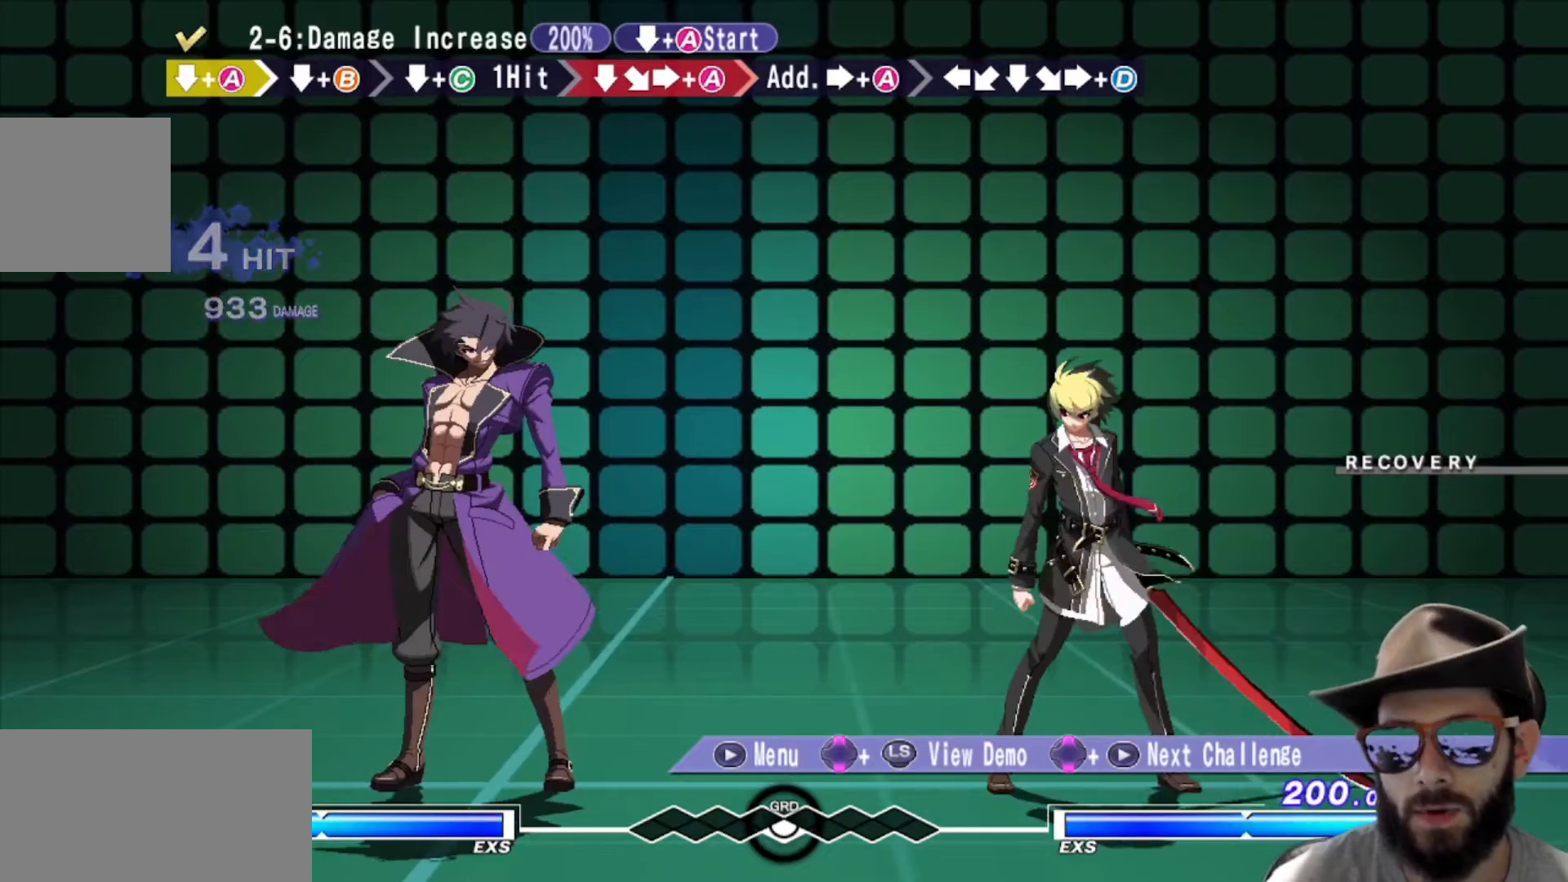
{"buttons": [], "left_stick": "center", "events": []}